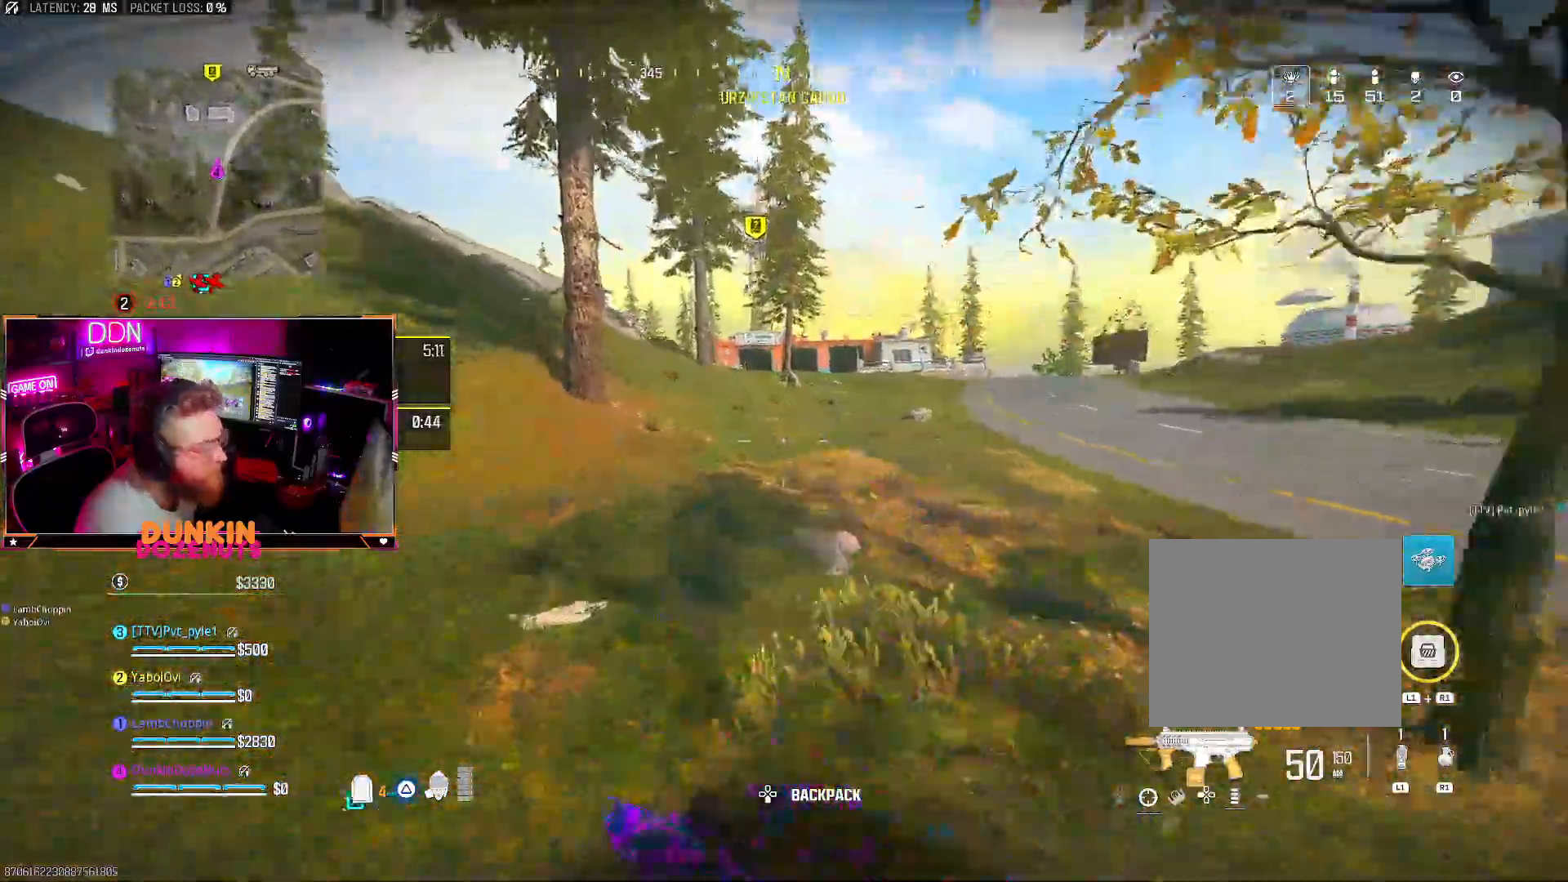
Gameplay with a controller (PlayStation layout); each line is a JSON object with the inputs held at the frame after it (dt_ms = milliseconds from this image to that frame). "events" lists button and stick changes between this image and that frame as [ms after this image, input, new state], when the widget could be followed in between. Not read: R3.
{"dt_ms": 500, "buttons": ["CROSS", "TRIANGLE"], "left_stick": "up", "right_stick": "center", "events": [[83, "CROSS", "down"], [133, "CIRCLE", "up"], [183, "CIRCLE", "down"], [183, "CROSS", "up"], [267, "CIRCLE", "up"], [267, "CROSS", "down"], [267, "TRIANGLE", "down"], [350, "TRIANGLE", "up"], [417, "TRIANGLE", "down"]]}
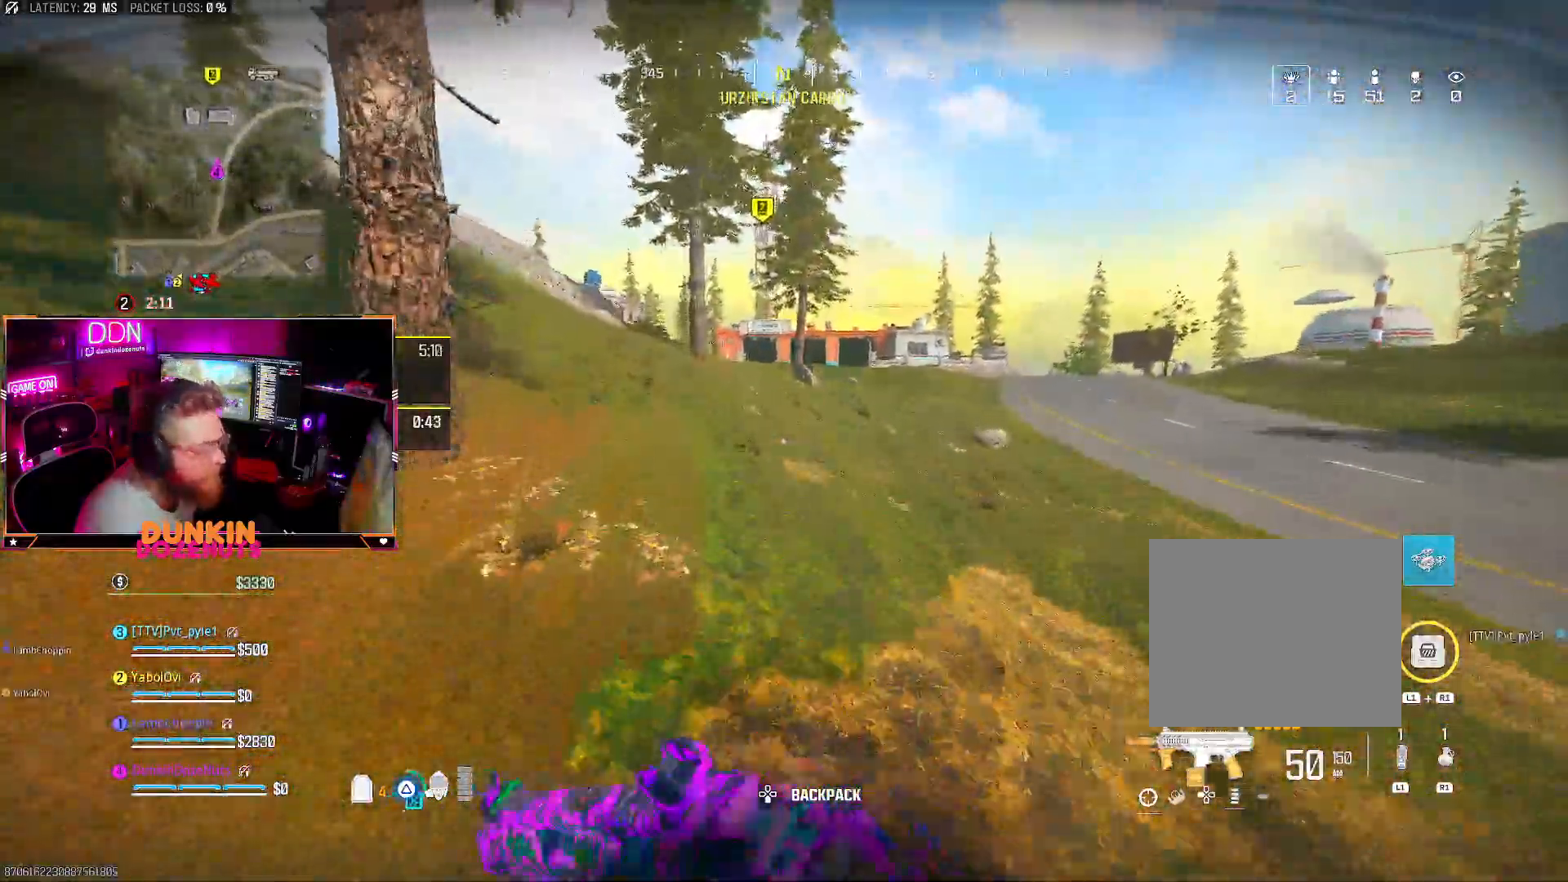
{"dt_ms": 500, "buttons": ["CIRCLE"], "left_stick": "up", "right_stick": "center", "events": [[17, "TRIANGLE", "up"], [100, "CROSS", "up"], [167, "CROSS", "down"], [300, "CROSS", "up"], [367, "CROSS", "down"], [433, "CIRCLE", "down"], [500, "CROSS", "up"]]}
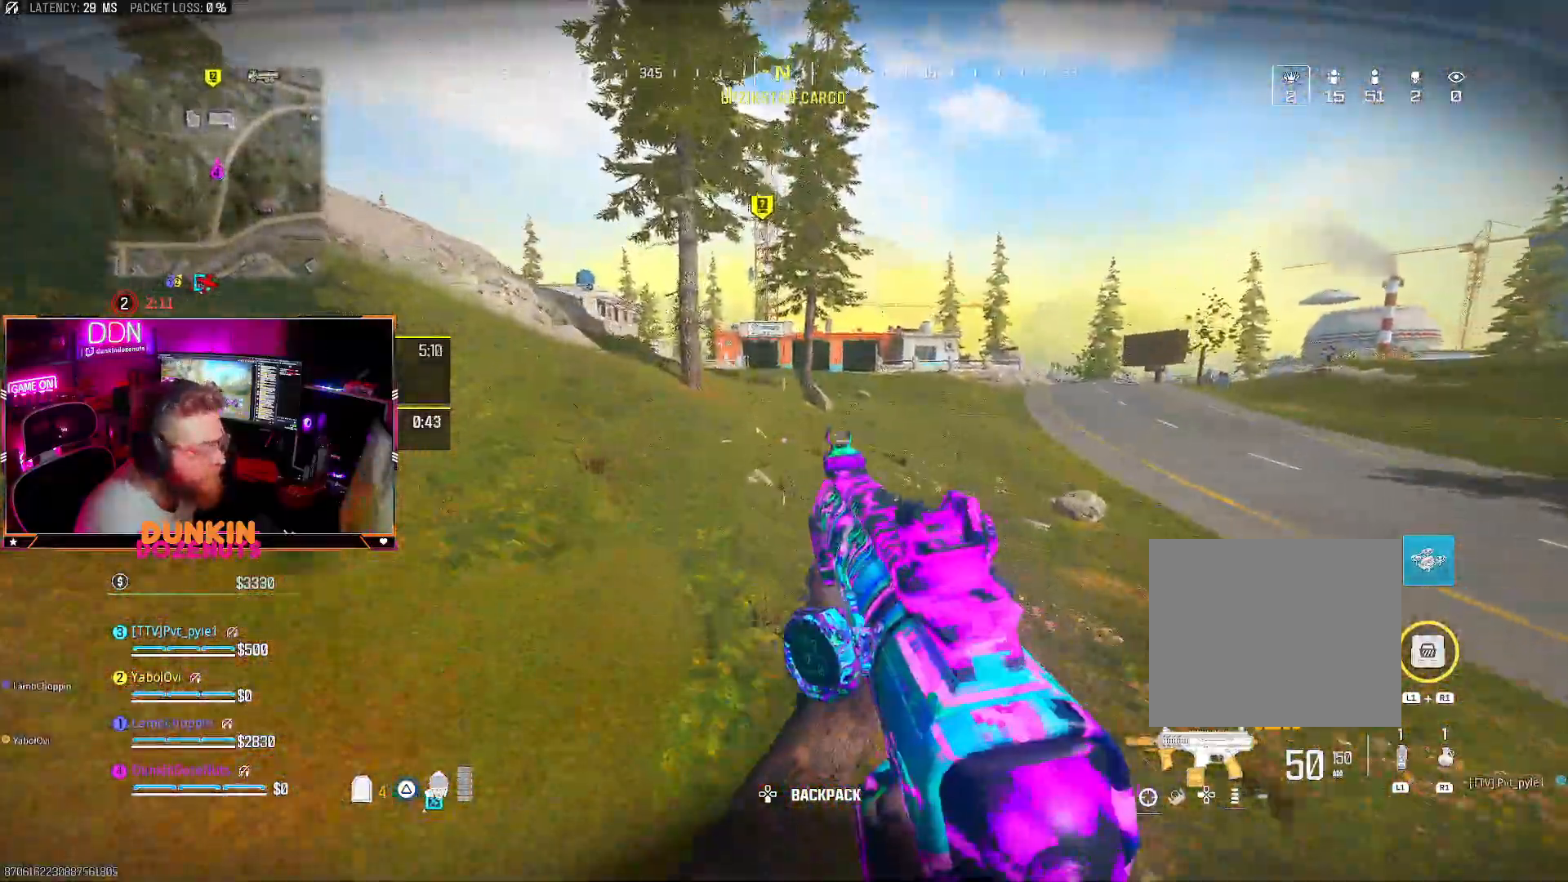
{"dt_ms": 500, "buttons": ["CROSS"], "left_stick": "up", "right_stick": "center", "events": [[350, "CROSS", "down"], [417, "CIRCLE", "up"]]}
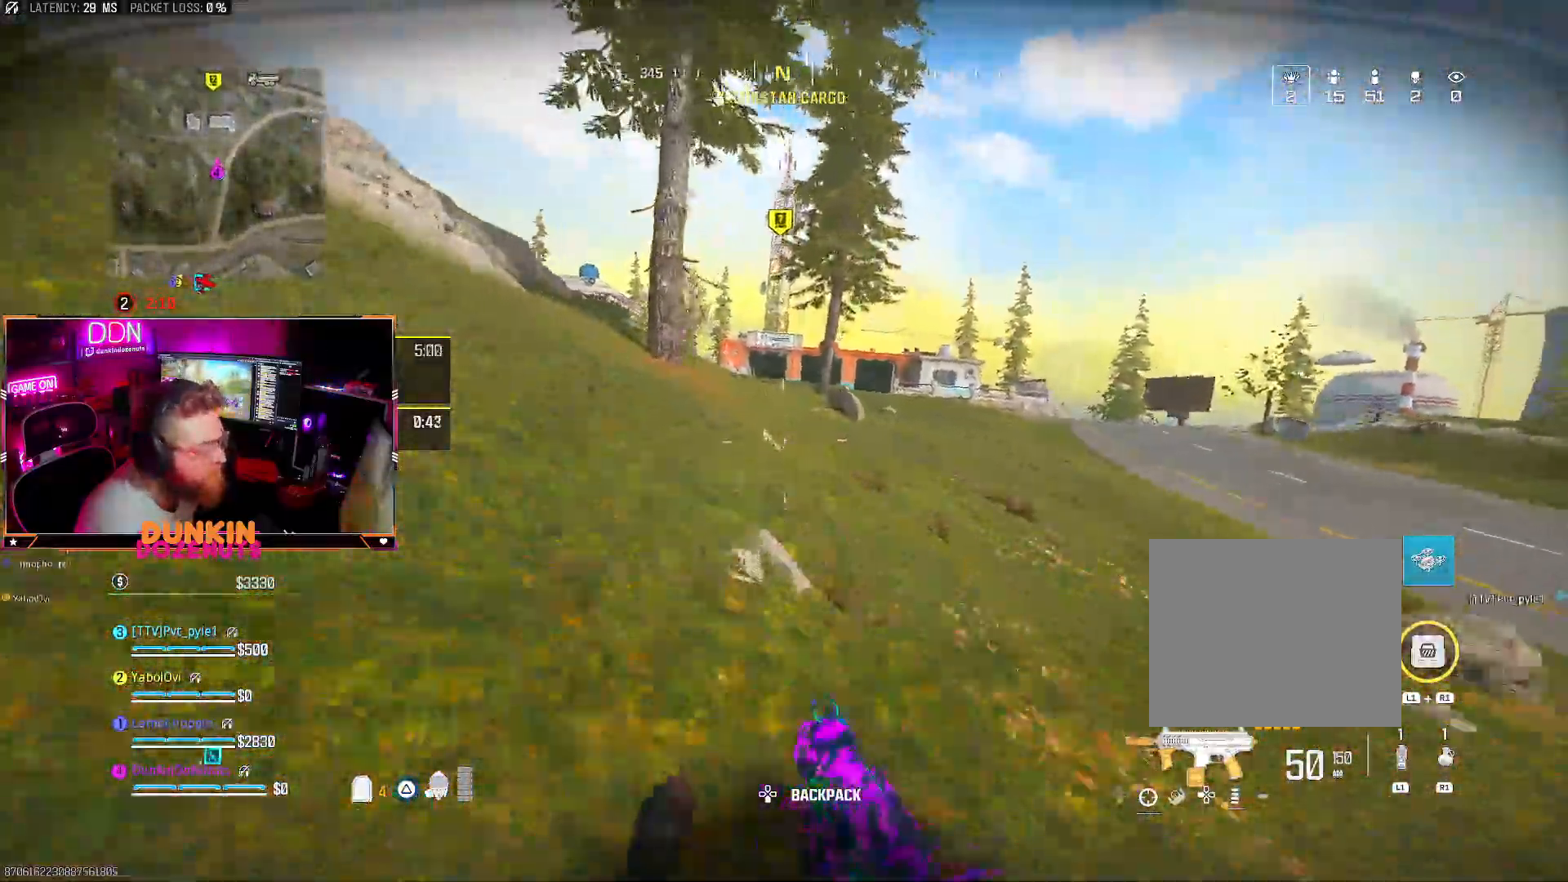
{"dt_ms": 500, "buttons": ["CROSS"], "left_stick": "up", "right_stick": "center", "events": [[133, "TRIANGLE", "down"], [183, "CROSS", "up"], [217, "TRIANGLE", "up"], [283, "CROSS", "down"], [300, "TRIANGLE", "down"], [483, "TRIANGLE", "up"]]}
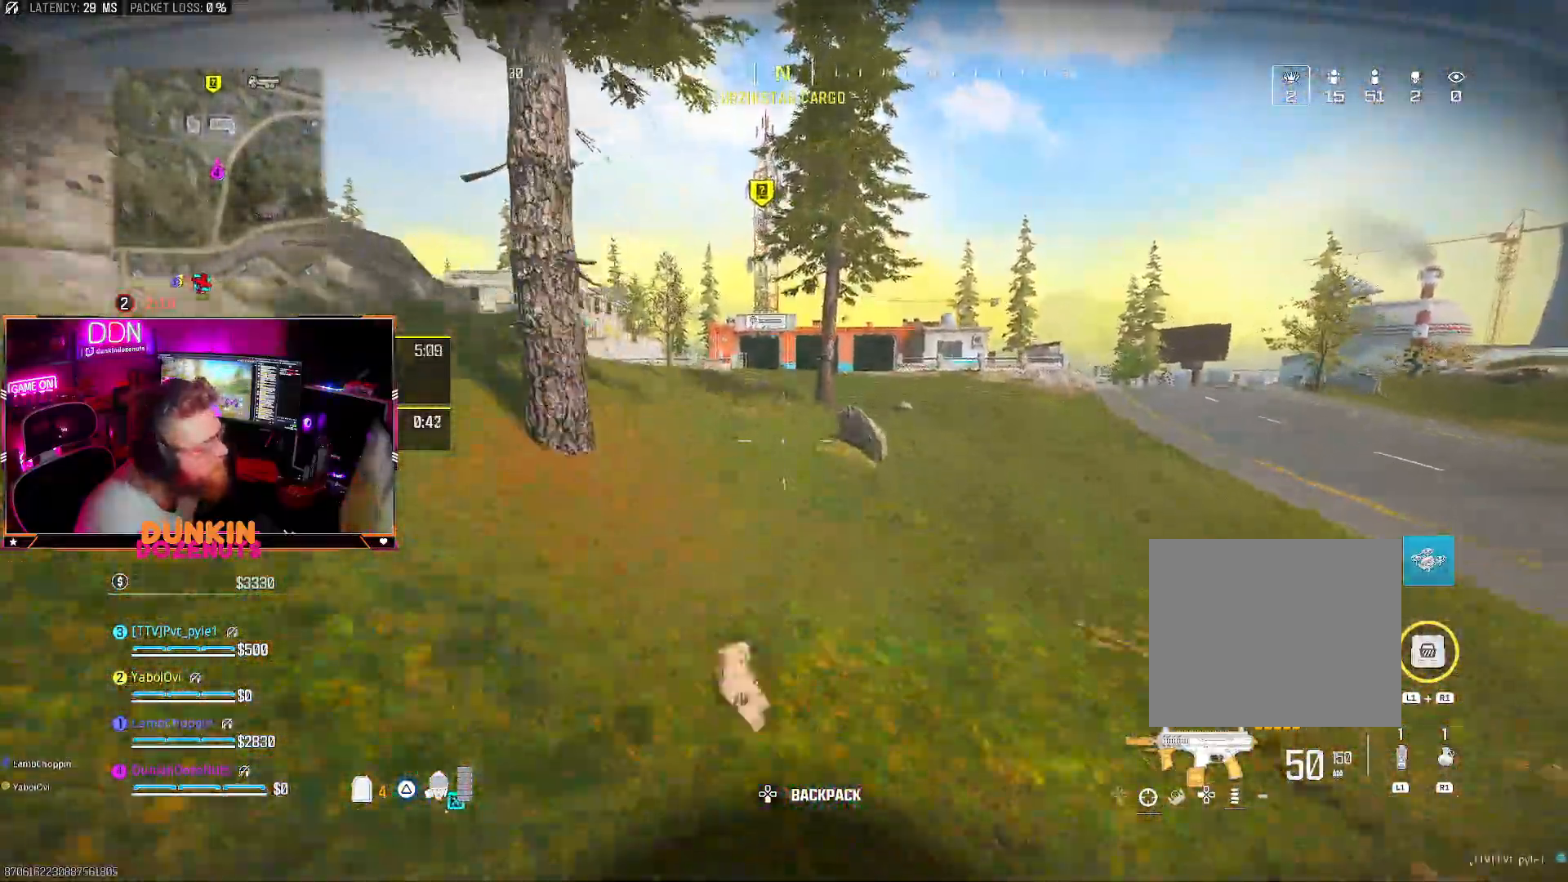
{"dt_ms": 500, "buttons": ["CIRCLE"], "left_stick": "up", "right_stick": "center", "events": [[83, "CROSS", "up"], [133, "CROSS", "down"], [167, "CIRCLE", "down"], [267, "CROSS", "up"]]}
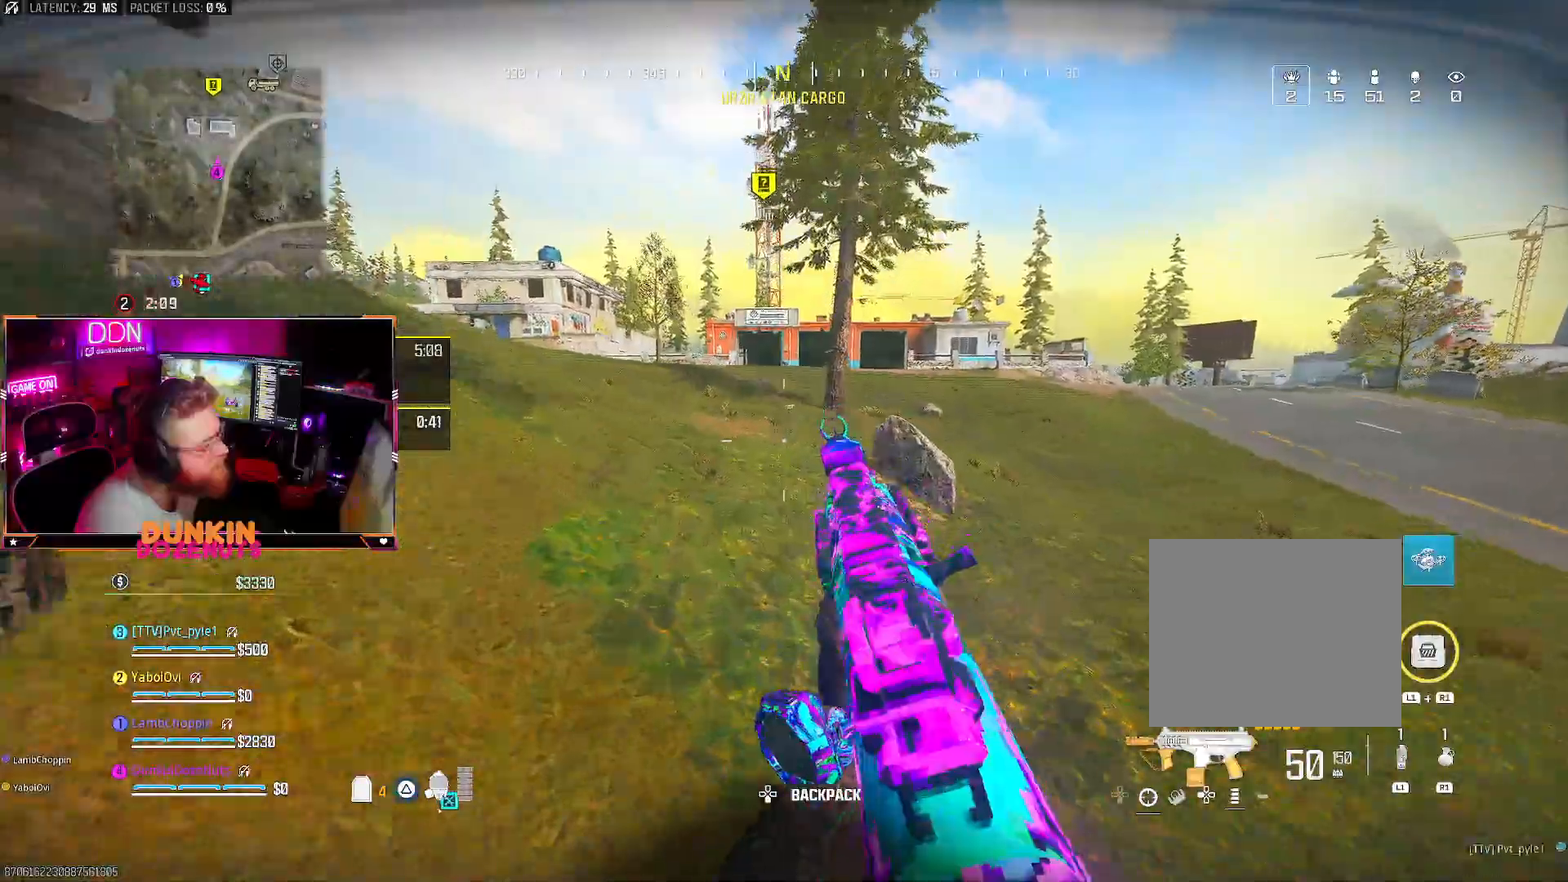
{"dt_ms": 500, "buttons": ["L3"], "left_stick": "up", "right_stick": "center", "events": [[217, "CROSS", "down"], [233, "CIRCLE", "up"], [333, "CROSS", "up"], [483, "L3", "down"]]}
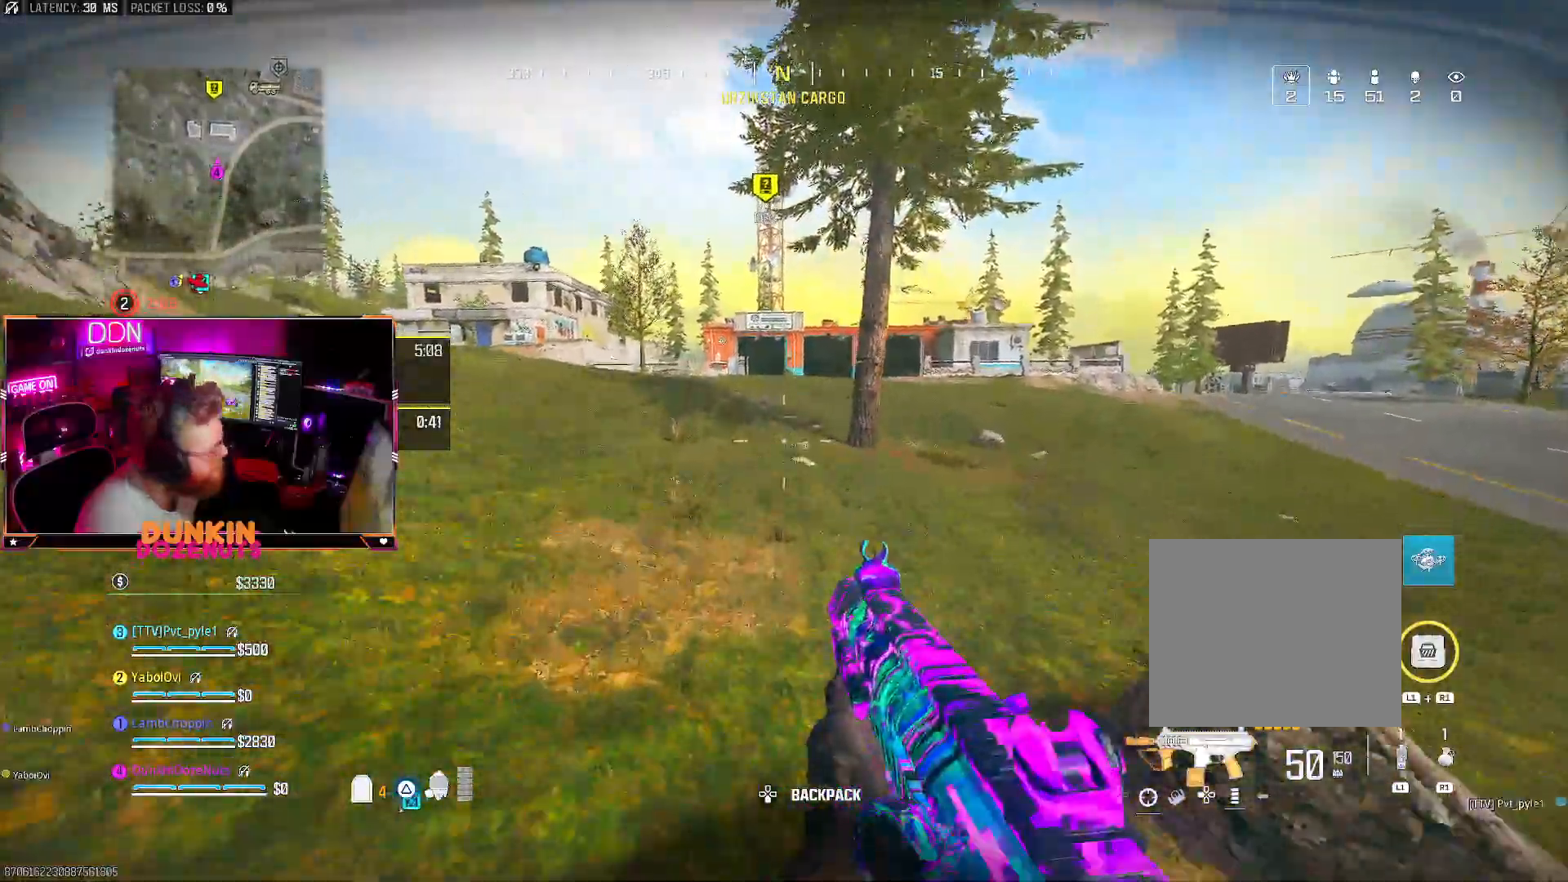
{"dt_ms": 500, "buttons": ["CROSS"], "left_stick": "up", "right_stick": "center", "events": [[67, "TRIANGLE", "down"], [150, "L3", "up"], [167, "TRIANGLE", "up"], [250, "TRIANGLE", "down"], [367, "TRIANGLE", "up"], [417, "CROSS", "down"]]}
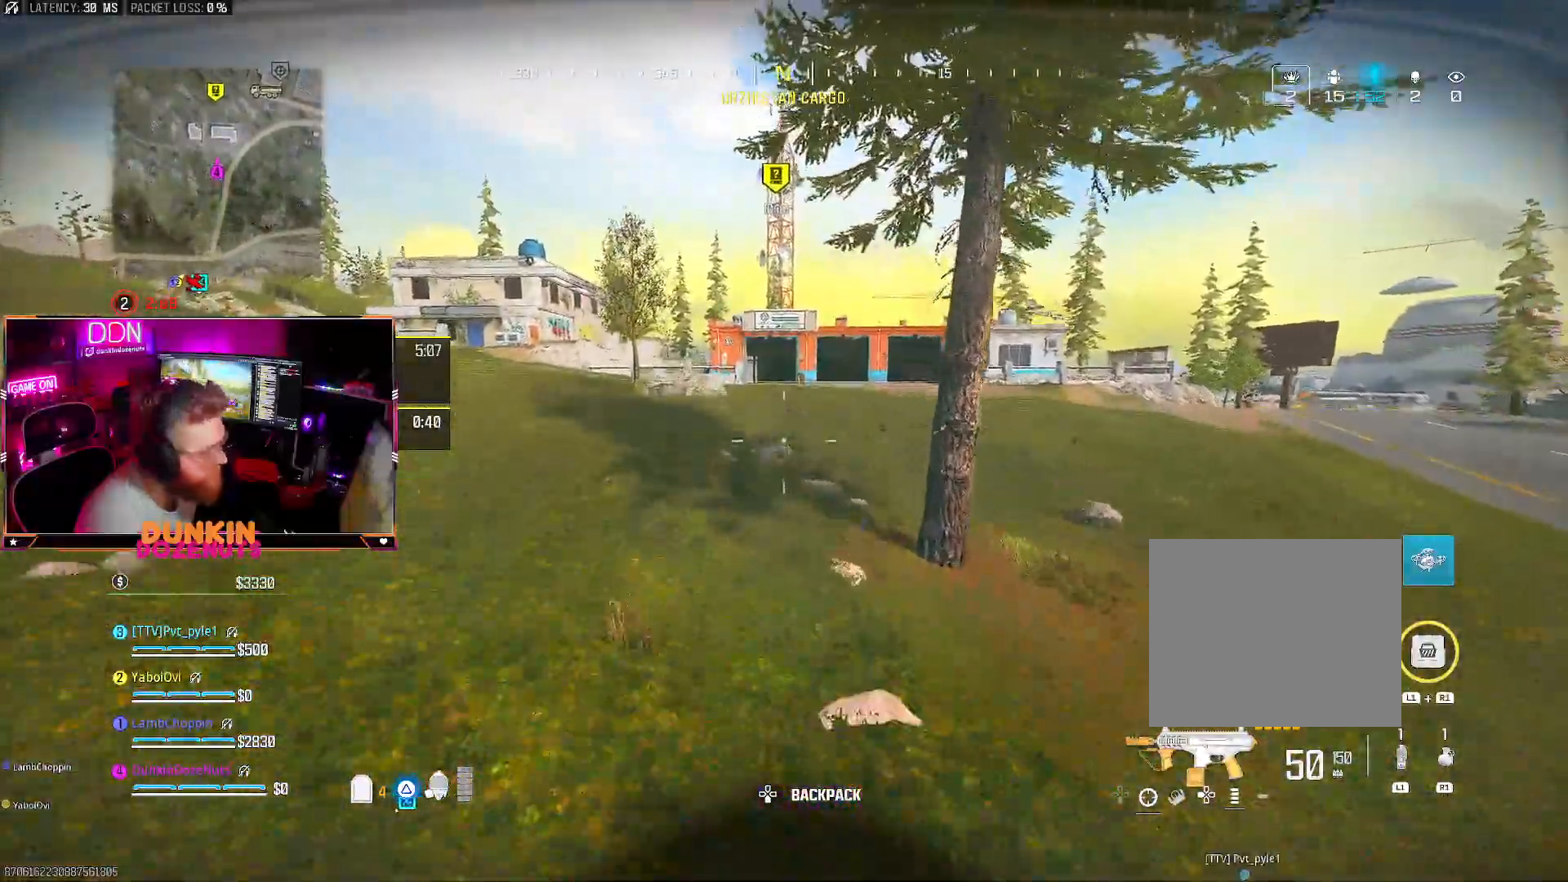
{"dt_ms": 500, "buttons": ["CIRCLE"], "left_stick": "up", "right_stick": "center", "events": [[17, "CROSS", "up"], [133, "CIRCLE", "down"], [133, "L3", "down"], [217, "L3", "up"]]}
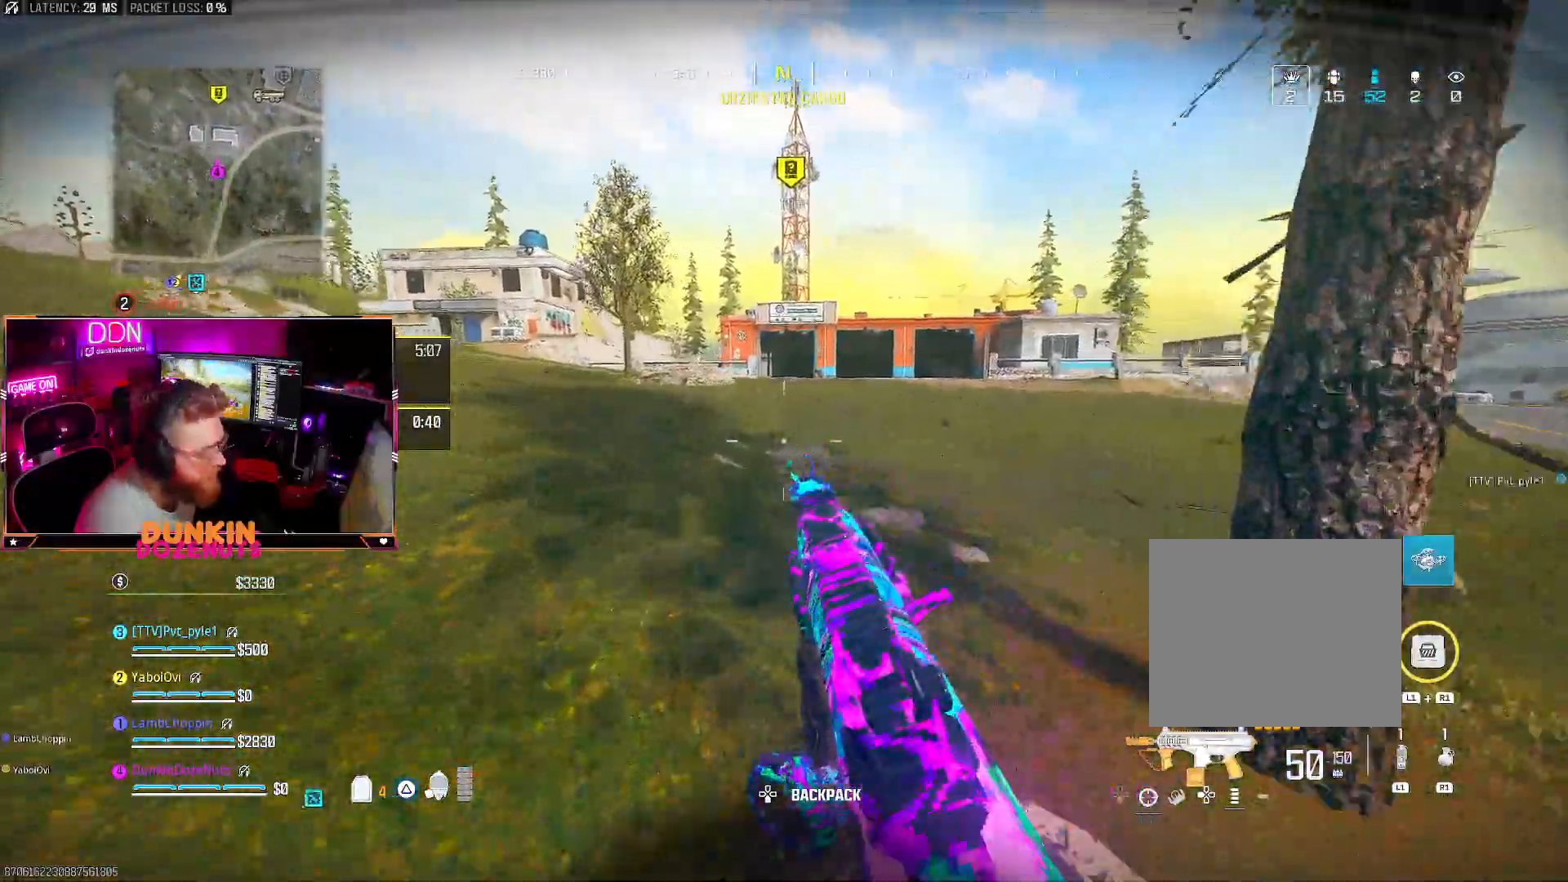
{"dt_ms": 500, "buttons": ["TRIANGLE"], "left_stick": "up", "right_stick": "center", "events": [[83, "CROSS", "down"], [100, "CIRCLE", "up"], [150, "CIRCLE", "down"], [150, "L3", "down"], [183, "CROSS", "up"], [317, "TRIANGLE", "down"], [333, "CIRCLE", "up"], [417, "TRIANGLE", "up"], [483, "L3", "up"], [483, "TRIANGLE", "down"]]}
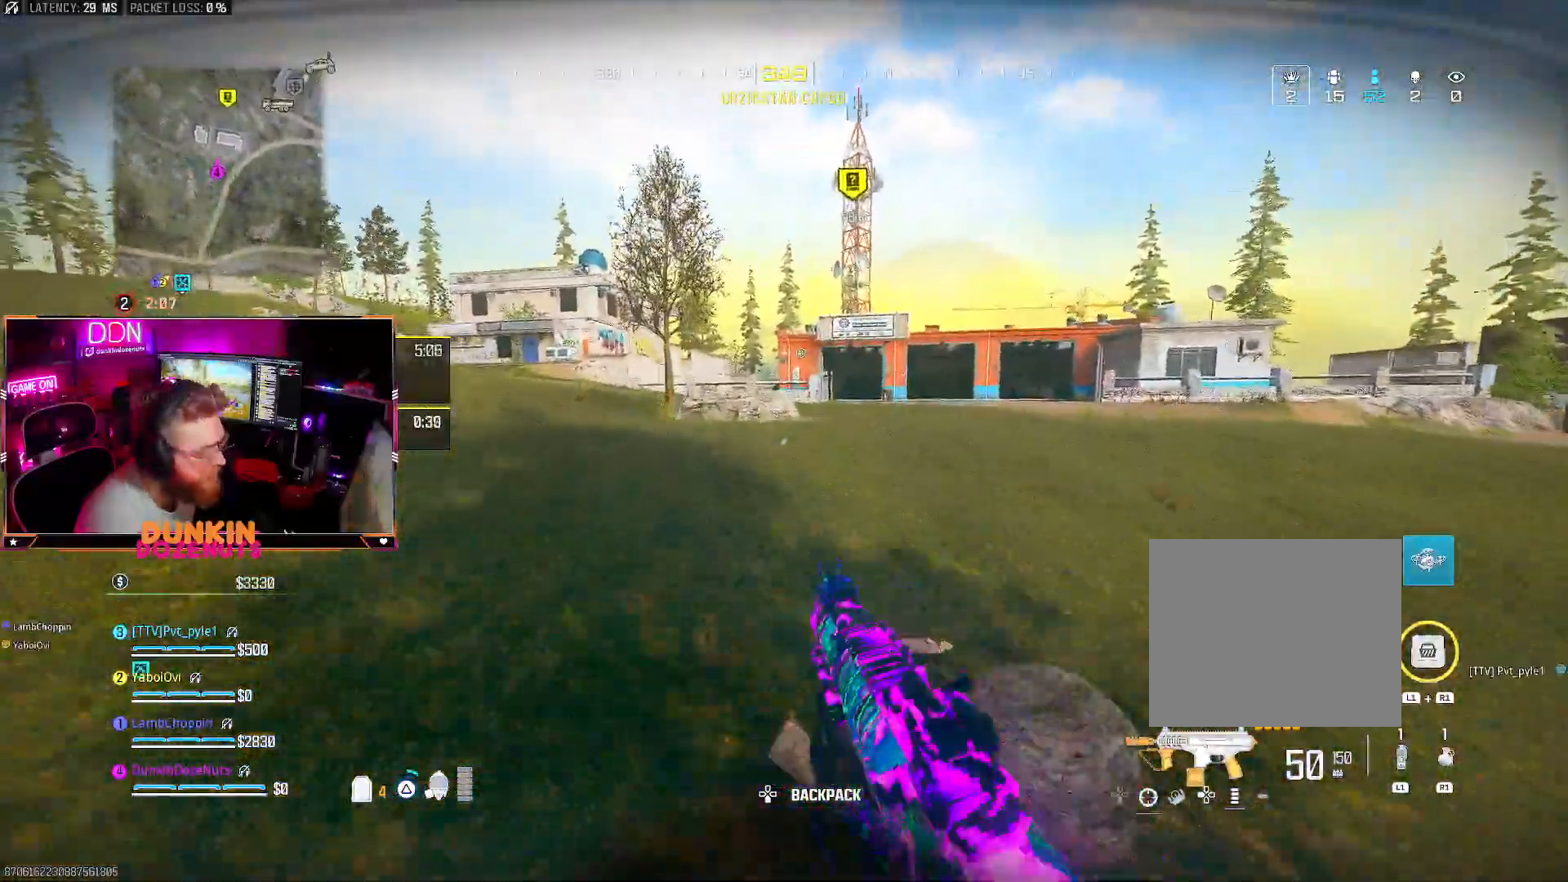
{"dt_ms": 500, "buttons": ["CIRCLE"], "left_stick": "up", "right_stick": "center", "events": [[100, "TRIANGLE", "up"], [133, "CROSS", "down"], [200, "right_stick", "right"], [250, "CROSS", "up"], [317, "right_stick", "center"], [400, "CIRCLE", "down"], [400, "L3", "down"], [483, "L3", "up"]]}
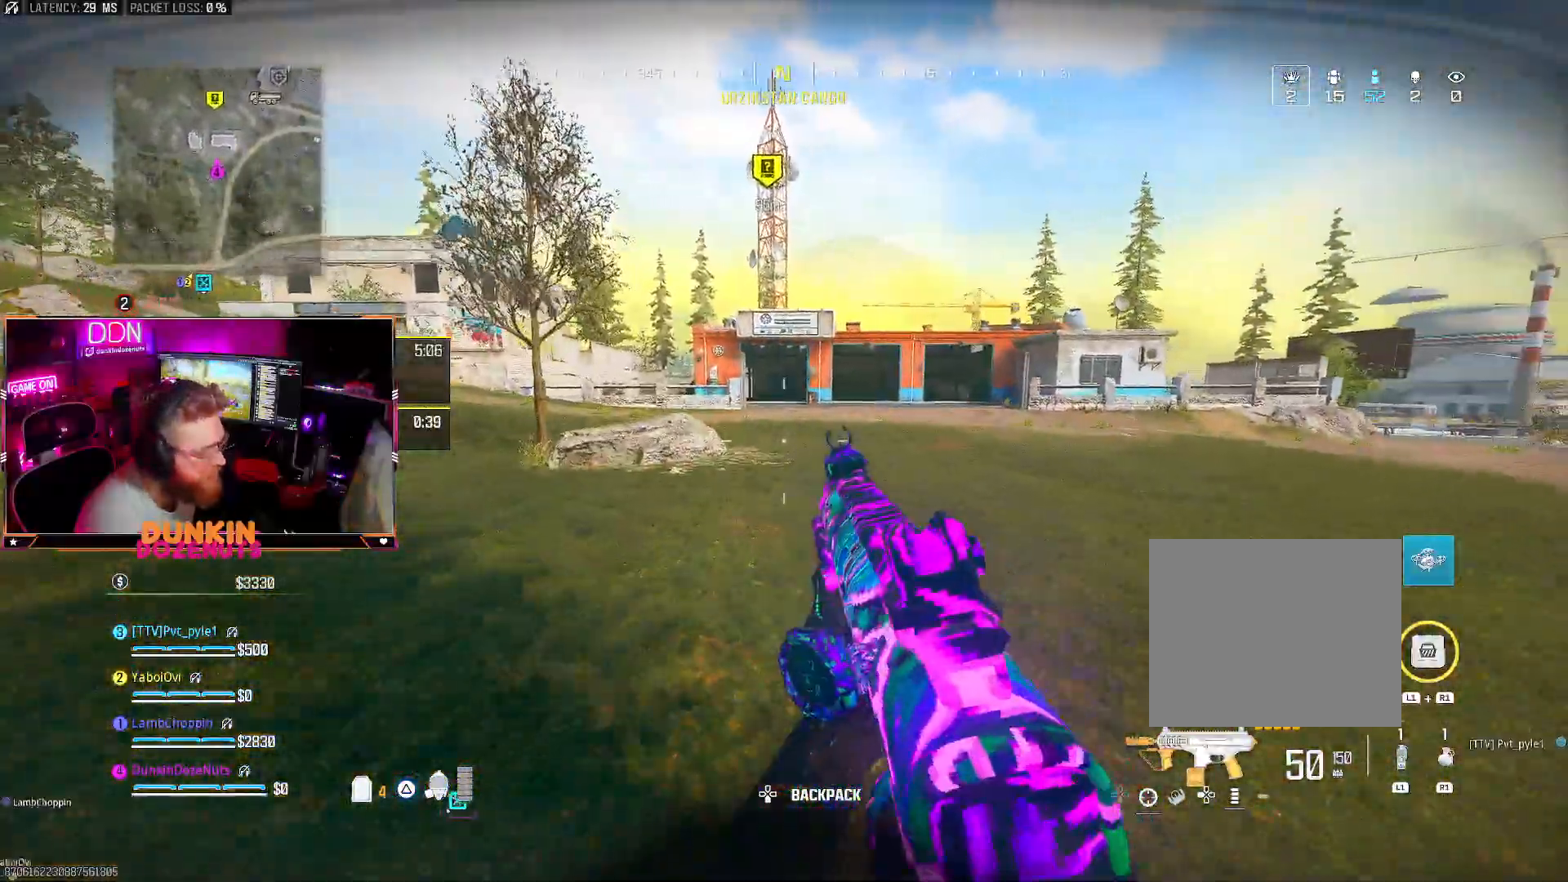
{"dt_ms": 500, "buttons": ["CROSS", "L3"], "left_stick": "up", "right_stick": "center", "events": [[83, "L3", "down"], [217, "L3", "up"], [350, "CIRCLE", "up"], [417, "CROSS", "down"], [483, "L3", "down"]]}
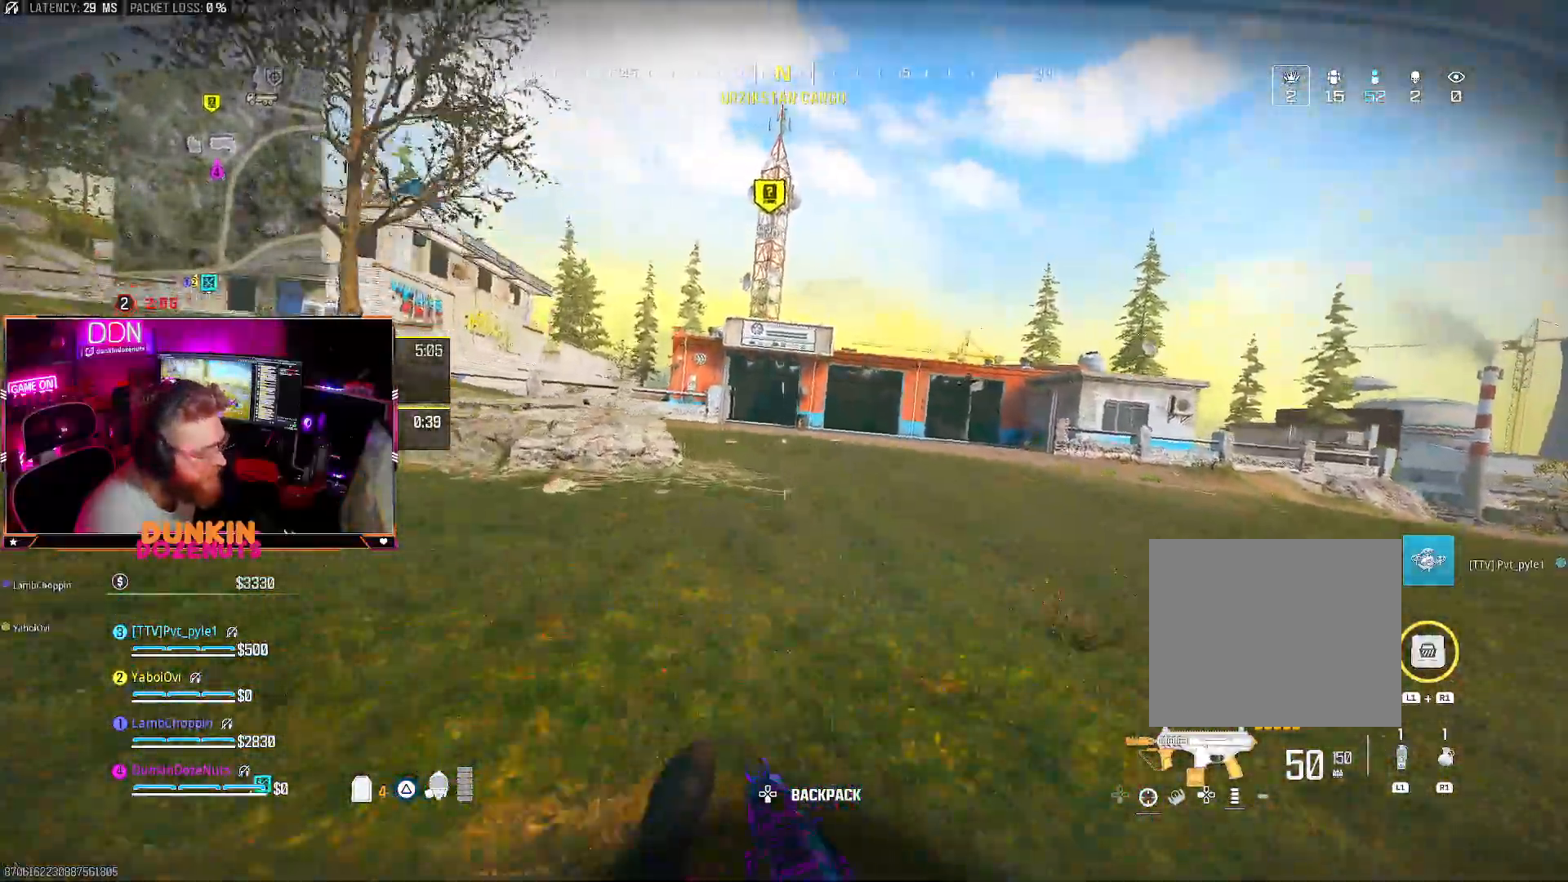
{"dt_ms": 500, "buttons": ["L3"], "left_stick": "up", "right_stick": "left", "events": [[33, "CROSS", "up"], [33, "TRIANGLE", "down"], [50, "L3", "up"], [133, "TRIANGLE", "up"], [167, "L3", "down"], [200, "TRIANGLE", "down"], [300, "L3", "up"], [317, "TRIANGLE", "up"], [367, "right_stick", "left"], [433, "CROSS", "down"], [467, "L3", "down"], [500, "CROSS", "up"]]}
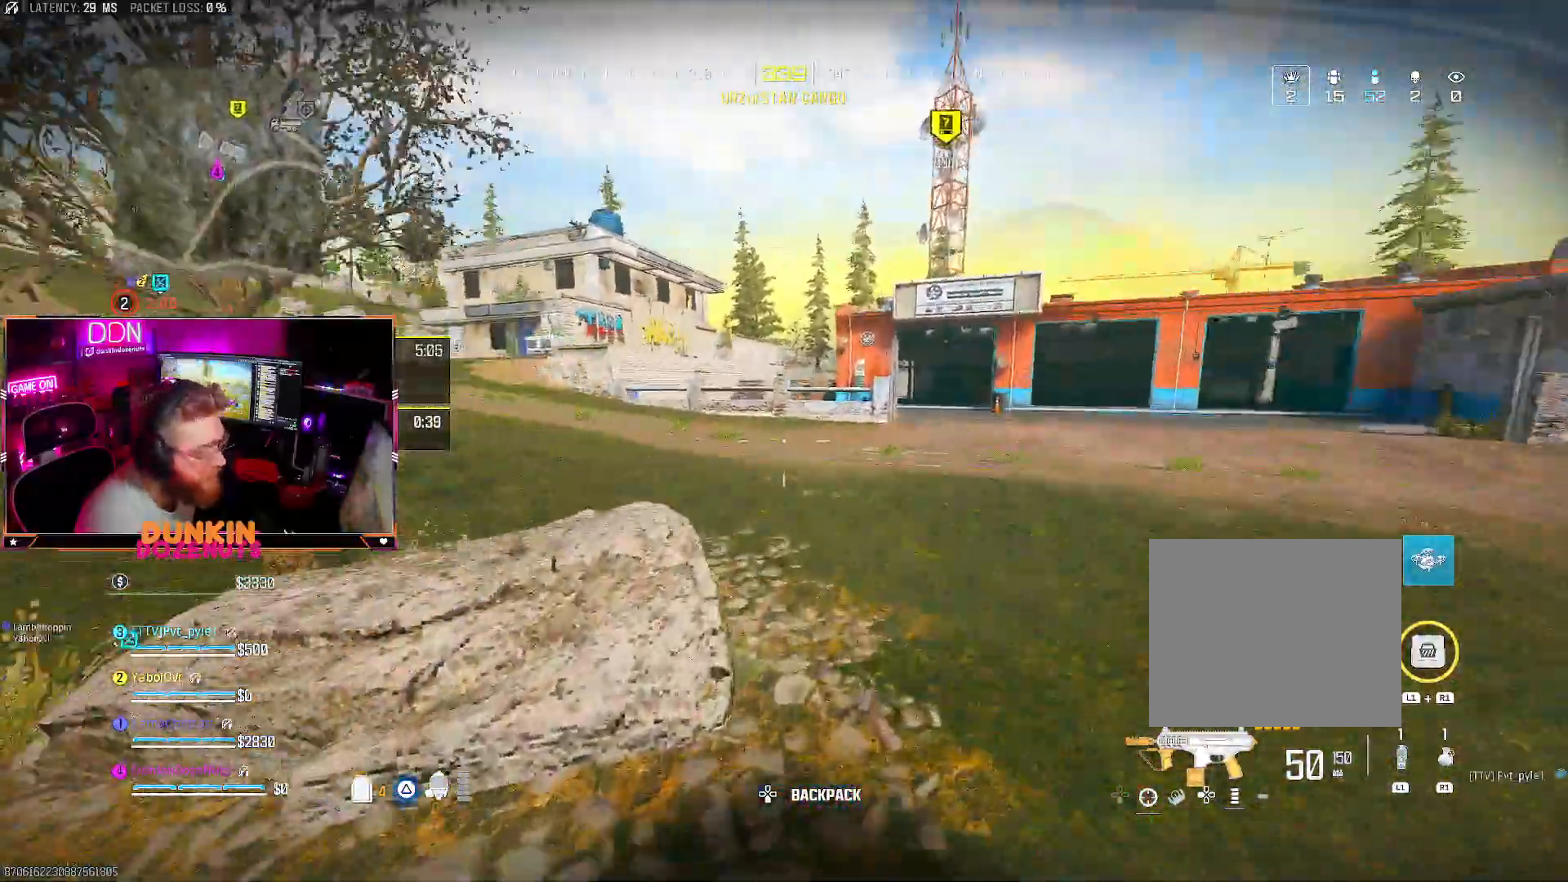
{"dt_ms": 500, "buttons": ["CIRCLE", "L3"], "left_stick": "up", "right_stick": "center", "events": [[17, "right_stick", "center"], [50, "L3", "up"], [83, "CIRCLE", "down"], [133, "L3", "down"], [250, "L3", "up"], [350, "L3", "down"]]}
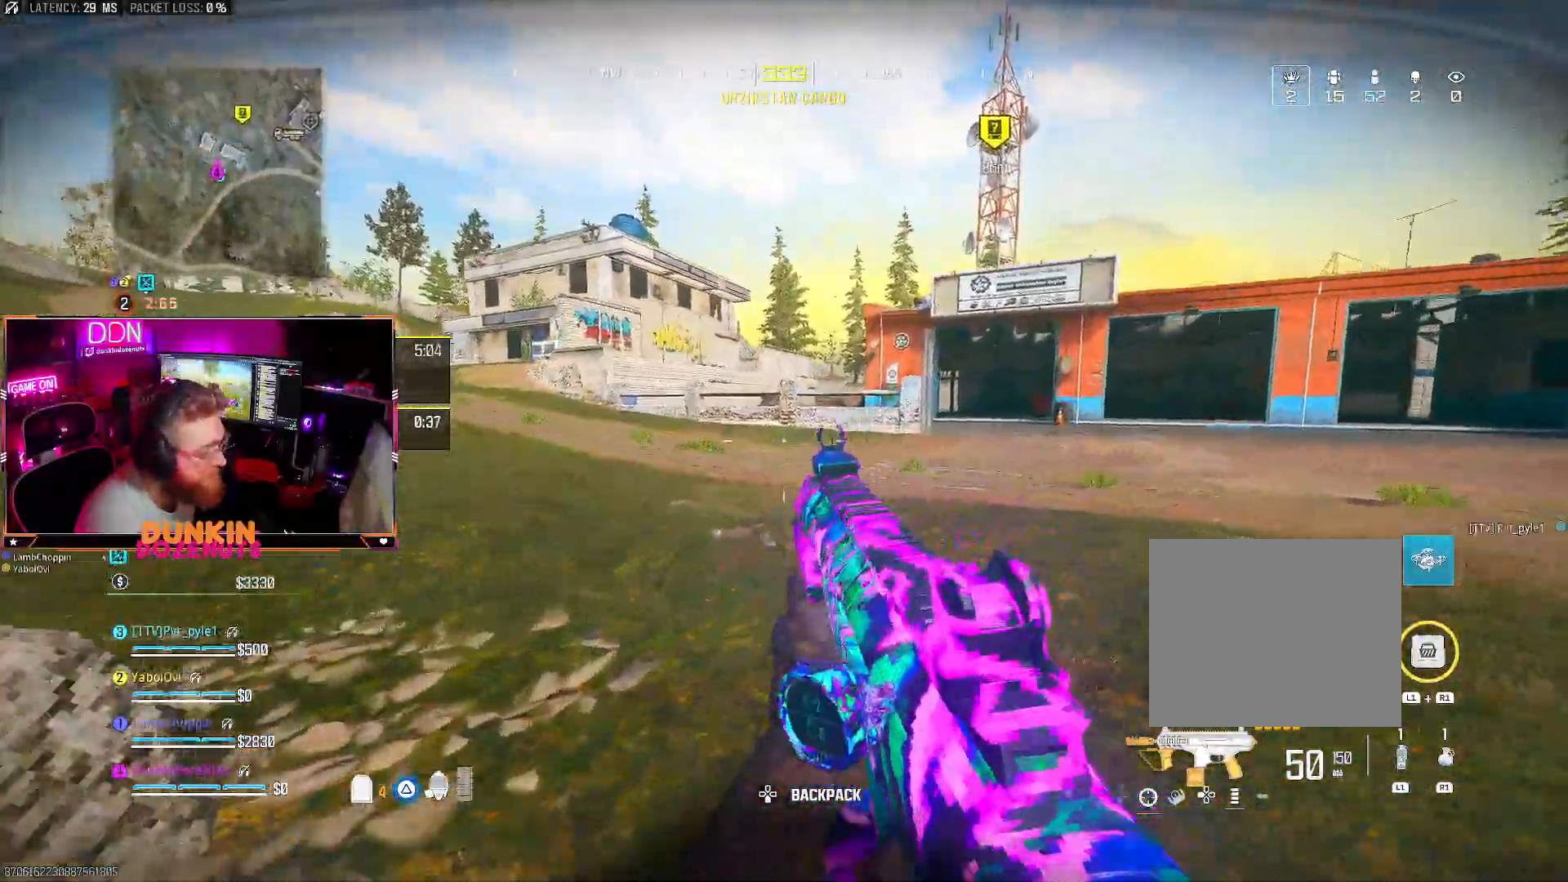
{"dt_ms": 500, "buttons": ["TRIANGLE"], "left_stick": "up", "right_stick": "center", "events": [[17, "L3", "up"], [133, "CROSS", "down"], [167, "L3", "down"], [250, "CROSS", "up"], [267, "CIRCLE", "up"], [267, "TRIANGLE", "down"], [283, "L3", "up"], [350, "TRIANGLE", "up"], [367, "L3", "down"], [433, "TRIANGLE", "down"], [500, "L3", "up"]]}
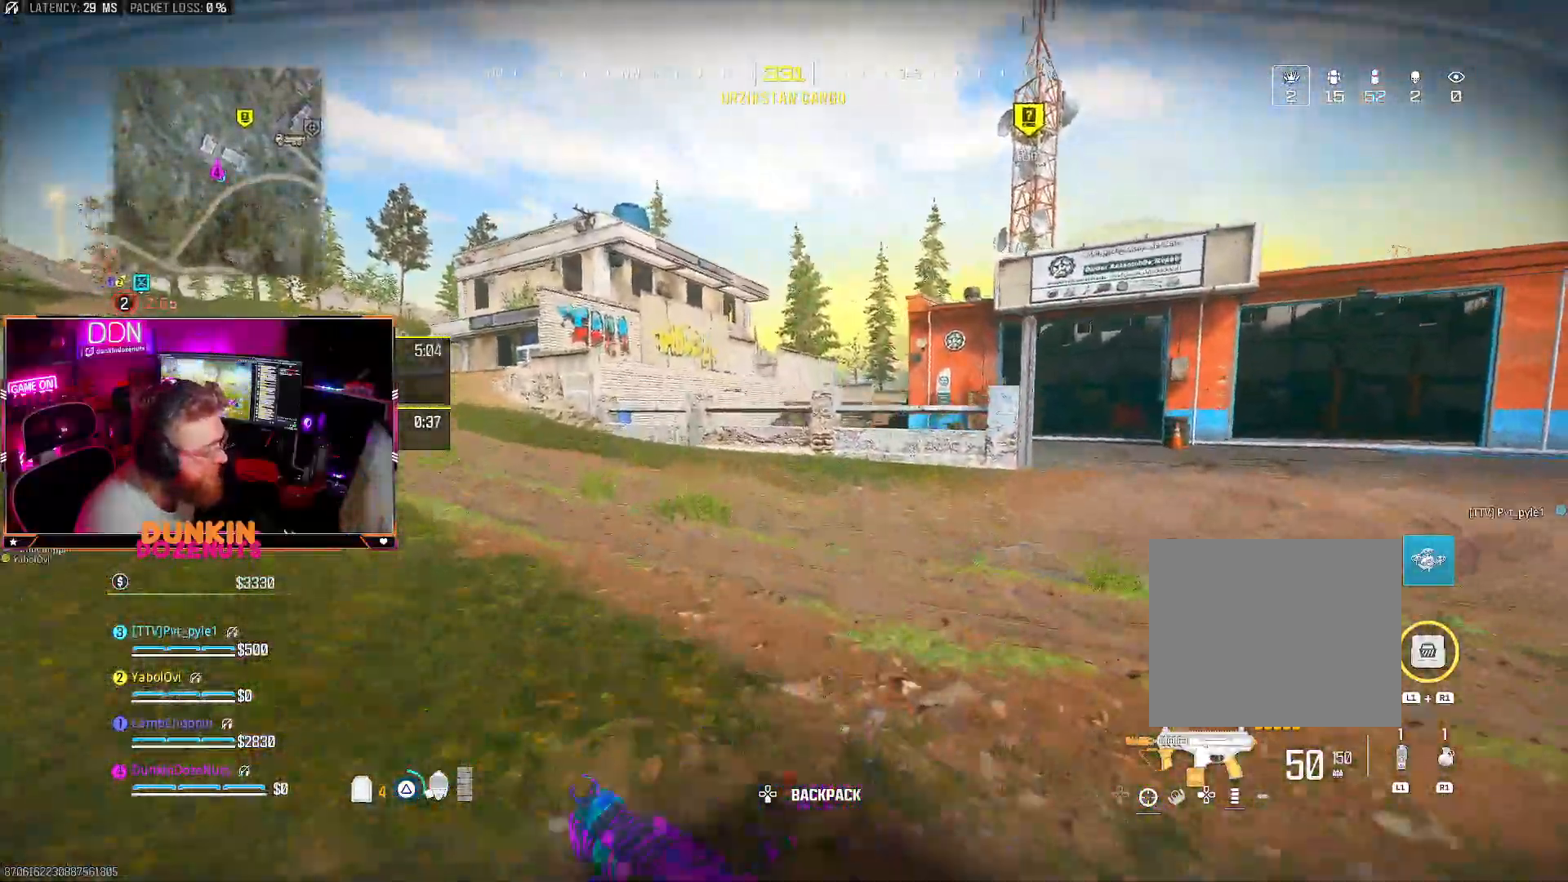
{"dt_ms": 500, "buttons": ["CIRCLE", "L3"], "left_stick": "up", "right_stick": "right", "events": [[17, "TRIANGLE", "up"], [33, "right_stick", "right"], [83, "L3", "down"], [150, "CIRCLE", "down"], [300, "right_stick", "center"], [483, "right_stick", "right"]]}
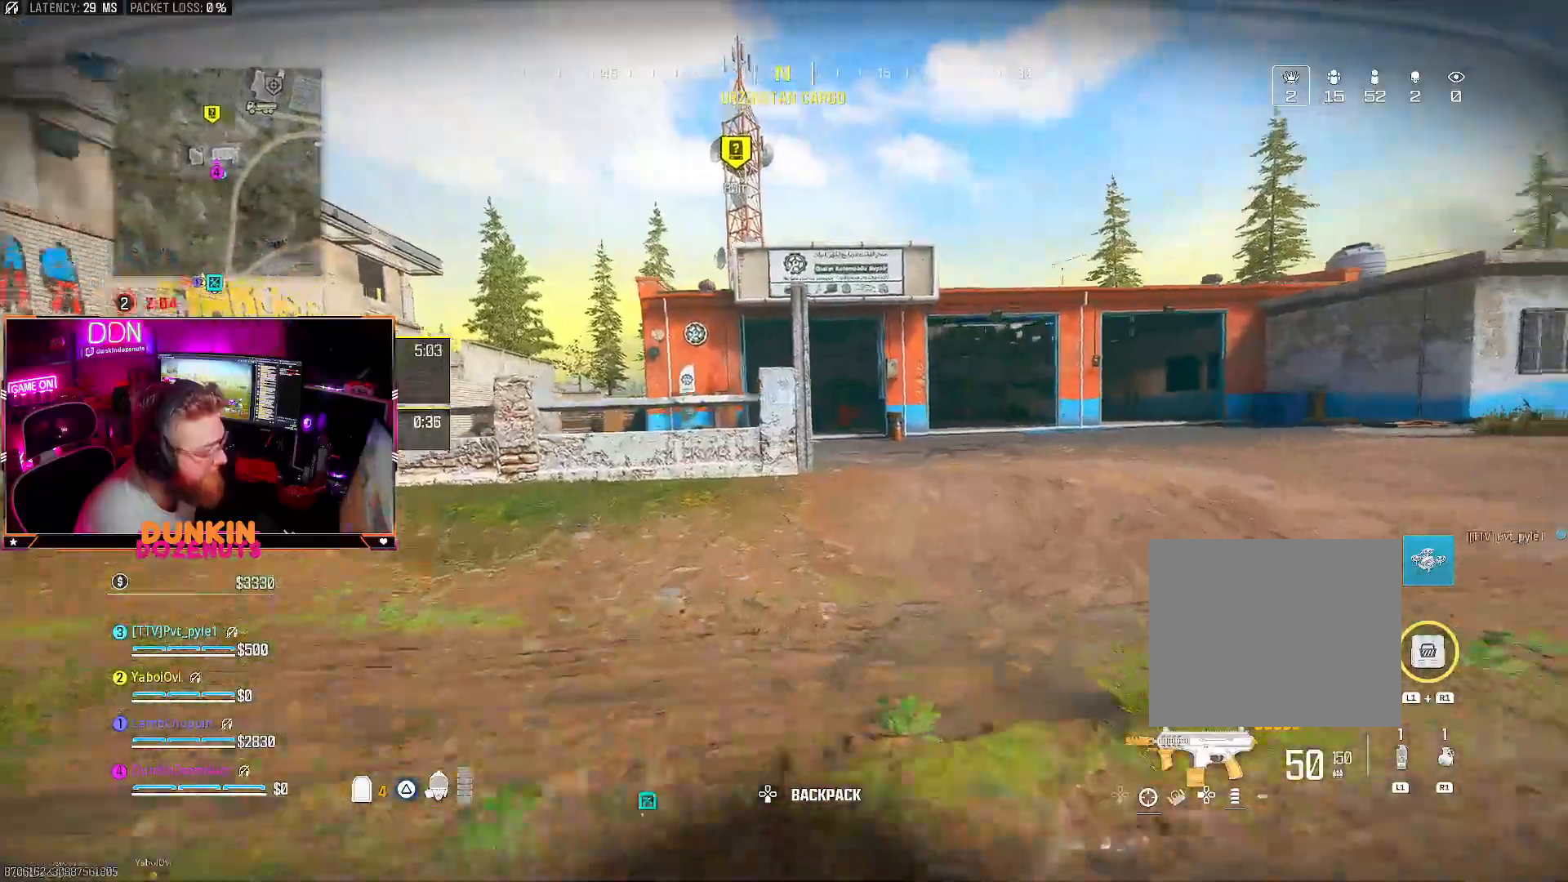
{"dt_ms": 500, "buttons": ["TRIANGLE", "L3"], "left_stick": "up", "right_stick": "center", "events": [[50, "L3", "up"], [100, "right_stick", "center"], [117, "CIRCLE", "up"], [183, "CROSS", "down"], [183, "L3", "down"], [250, "CROSS", "up"], [267, "TRIANGLE", "down"], [350, "TRIANGLE", "up"], [417, "TRIANGLE", "down"]]}
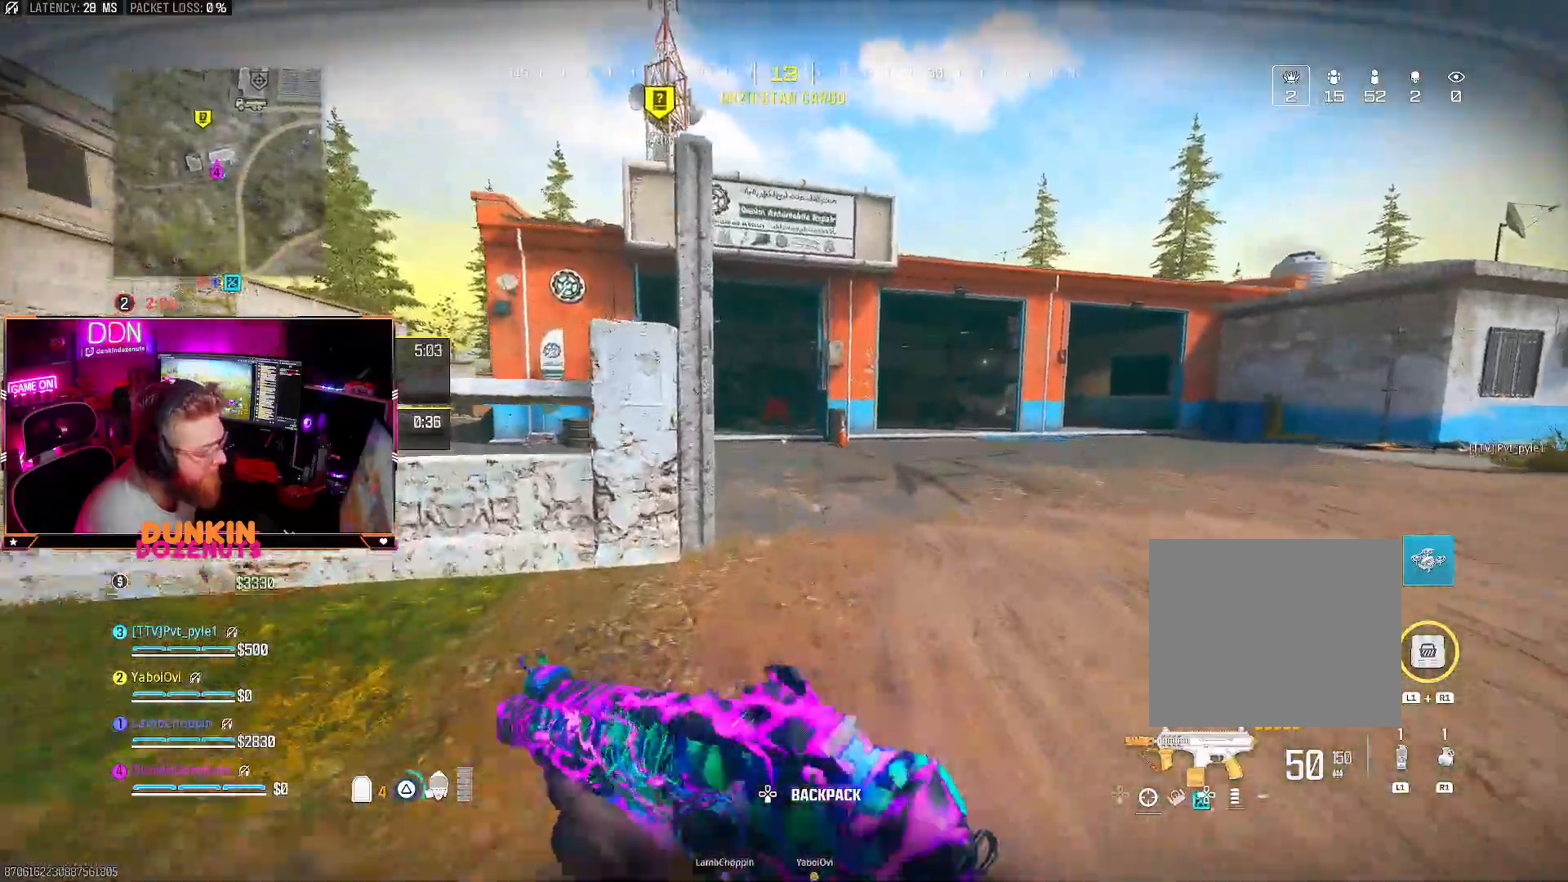
{"dt_ms": 500, "buttons": [], "left_stick": "up", "right_stick": "left", "events": [[33, "TRIANGLE", "up"], [50, "L3", "up"], [100, "L3", "down"], [250, "L3", "up"], [300, "L3", "down"], [300, "right_stick", "left"], [450, "L3", "up"]]}
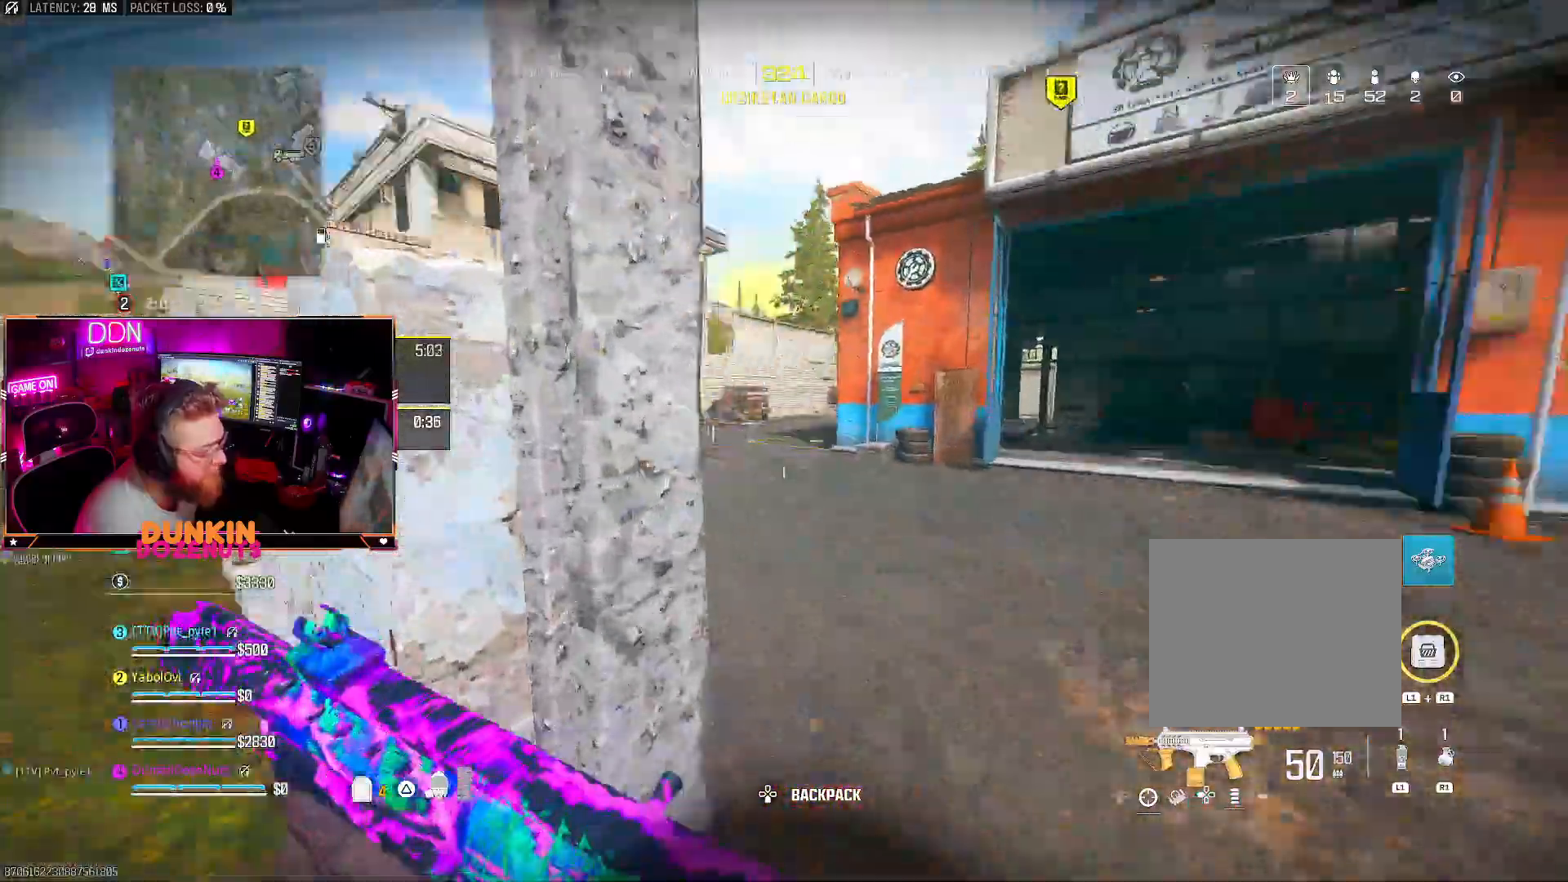
{"dt_ms": 500, "buttons": [], "left_stick": "up-left", "right_stick": "down-right", "events": [[17, "CIRCLE", "down"], [33, "L3", "down"], [83, "right_stick", "center"], [133, "right_stick", "up"], [183, "left_stick", "up-left"], [267, "right_stick", "center"], [417, "L3", "up"], [450, "CIRCLE", "up"], [450, "right_stick", "down-right"]]}
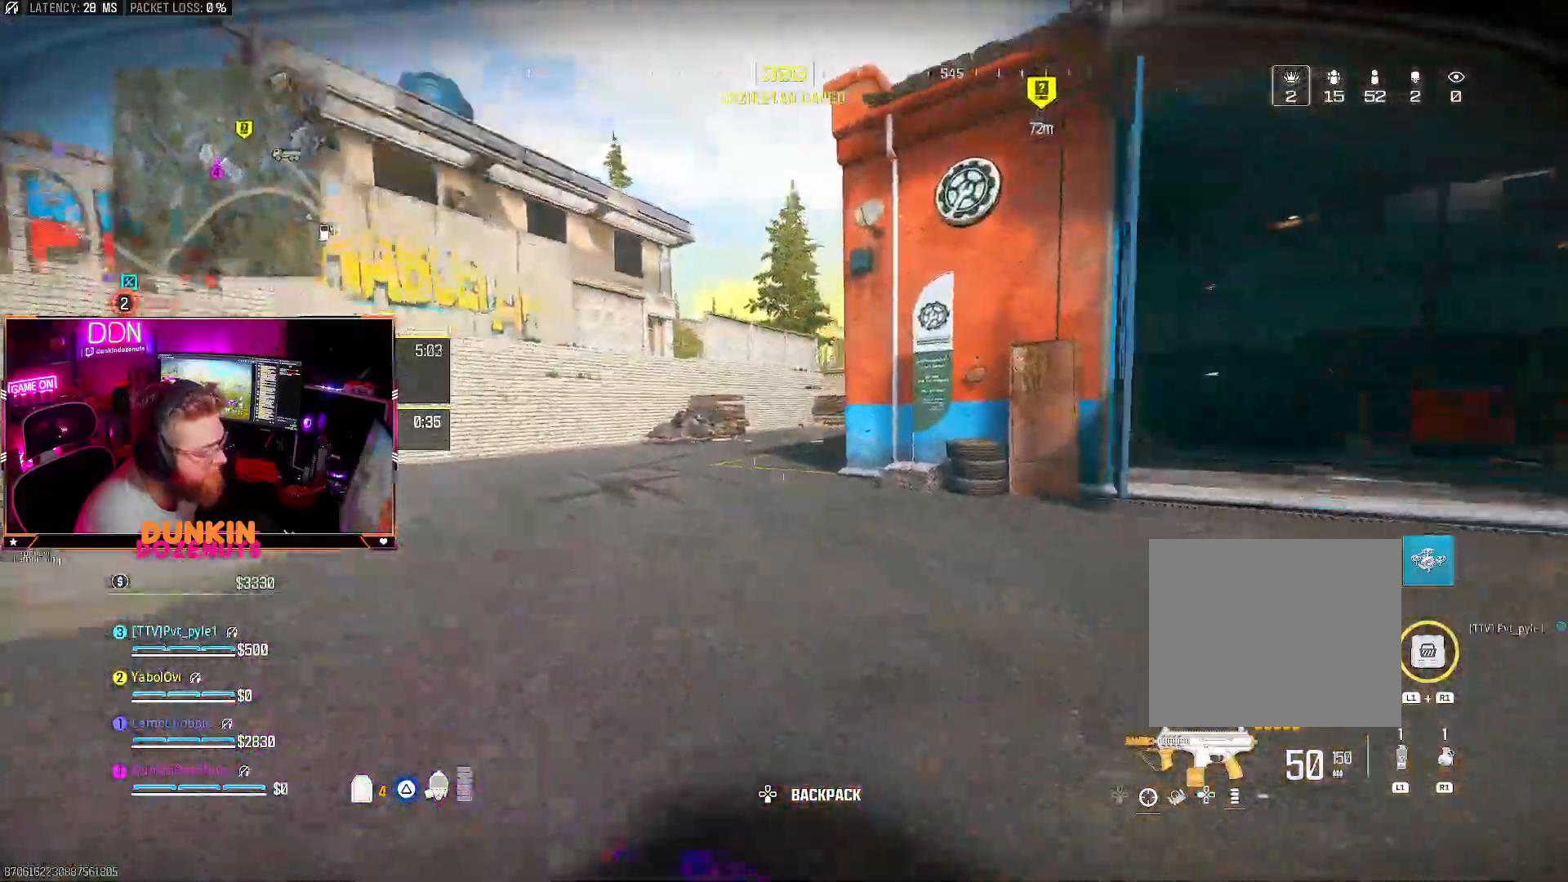
{"dt_ms": 500, "buttons": ["CROSS", "TRIANGLE"], "left_stick": "up-left", "right_stick": "center", "events": [[33, "CROSS", "down"], [67, "L3", "down"], [100, "TRIANGLE", "down"], [100, "right_stick", "center"], [150, "CROSS", "up"], [167, "L3", "up"], [233, "L3", "down"], [400, "L3", "up"], [483, "CROSS", "down"]]}
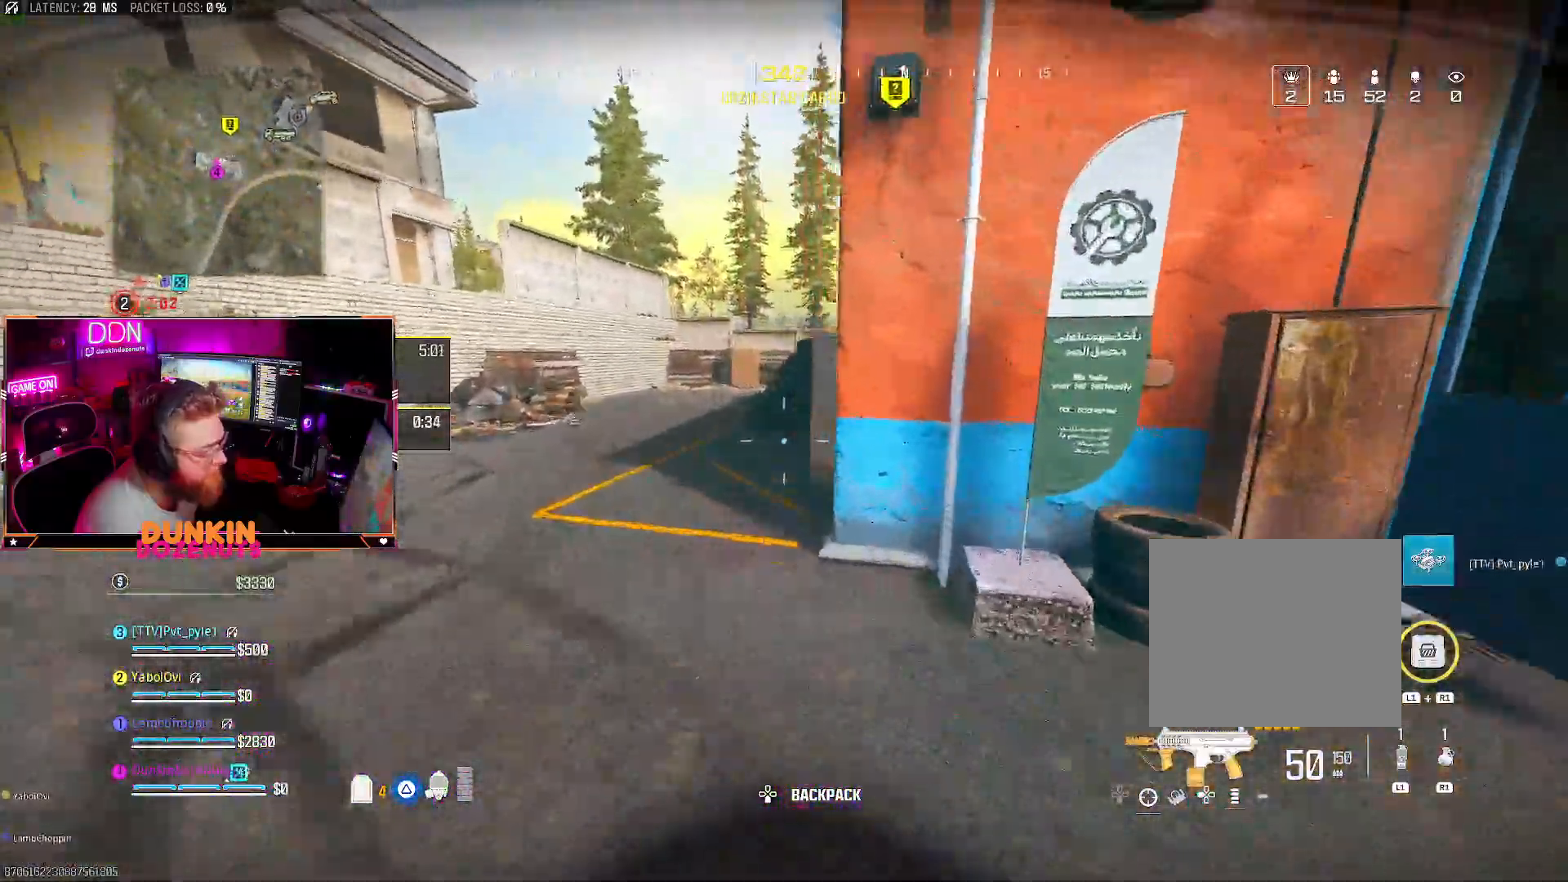
{"dt_ms": 500, "buttons": ["CIRCLE", "L3"], "left_stick": "up-left", "right_stick": "center", "events": [[133, "TRIANGLE", "up"], [150, "CIRCLE", "down"], [200, "L3", "down"], [317, "CROSS", "up"], [317, "L3", "up"], [400, "L3", "down"]]}
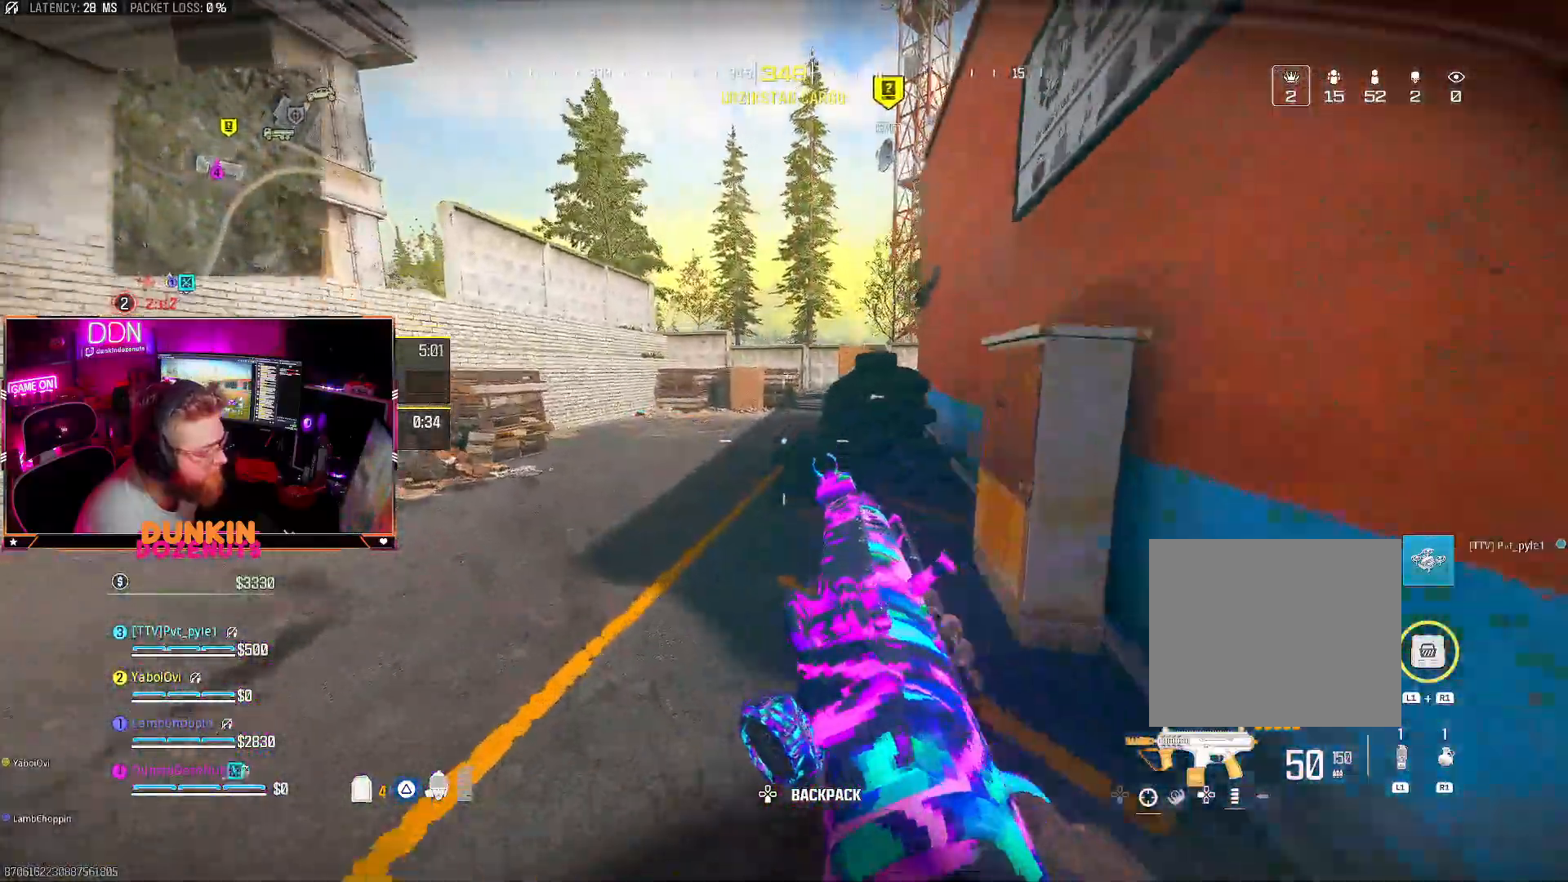
{"dt_ms": 1000, "buttons": ["CIRCLE", "L3"], "left_stick": "up", "right_stick": "center"}
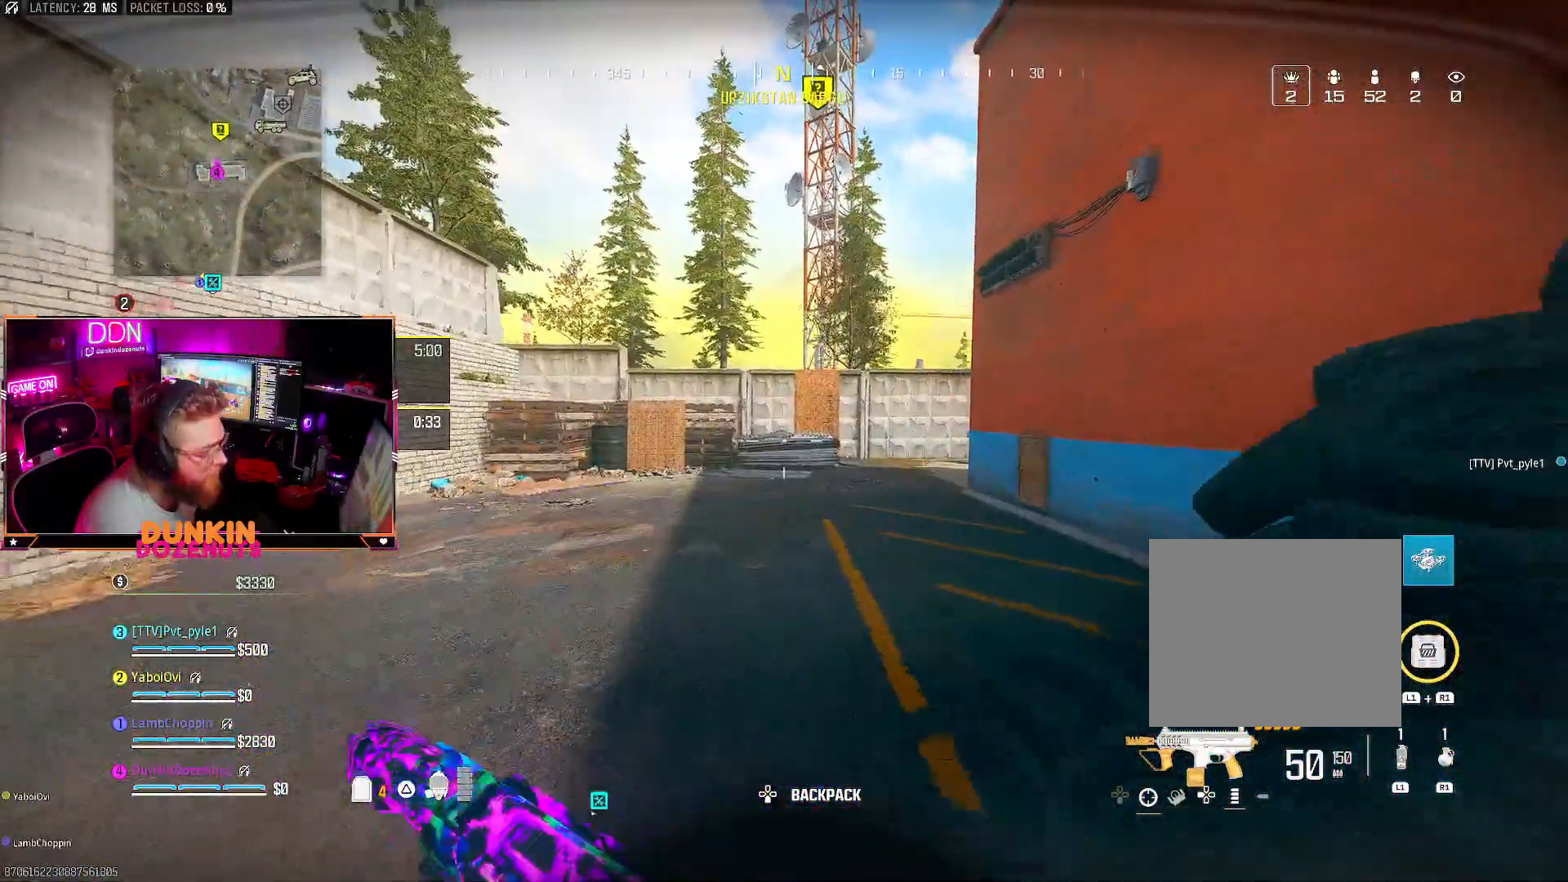
{"dt_ms": 500, "buttons": ["CROSS", "TRIANGLE", "L3"], "left_stick": "up-left", "right_stick": "center", "events": [[50, "L3", "up"], [200, "L3", "down"], [300, "L3", "up"], [367, "CIRCLE", "up"], [417, "CROSS", "down"], [417, "left_stick", "up-left"], [433, "L3", "down"], [483, "TRIANGLE", "down"]]}
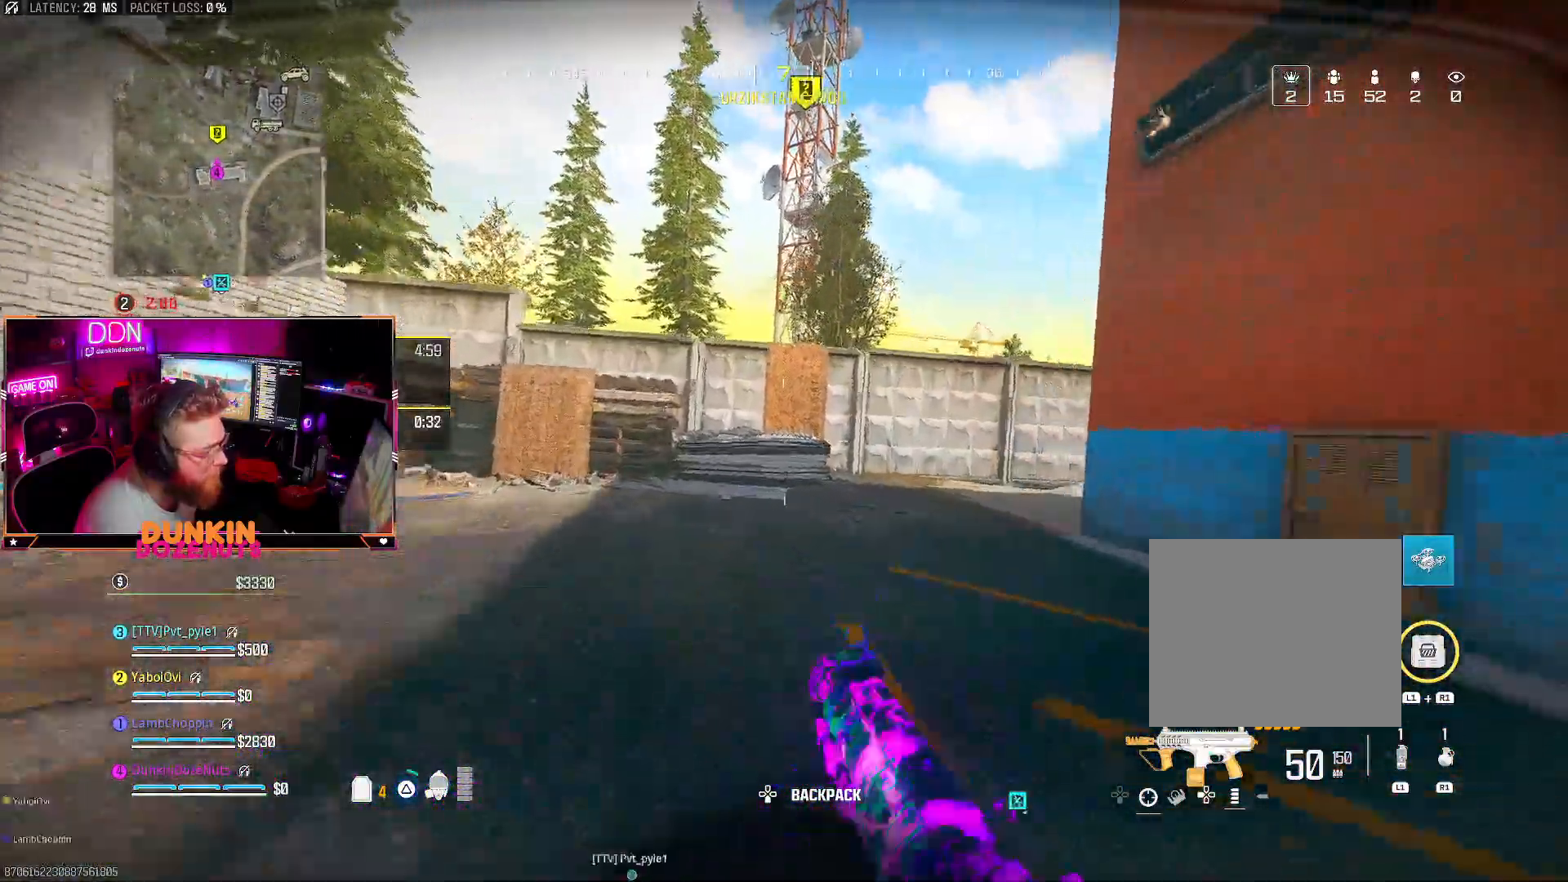
{"dt_ms": 500, "buttons": ["L3"], "left_stick": "up", "right_stick": "left", "events": [[17, "CROSS", "up"], [50, "L3", "up"], [67, "TRIANGLE", "up"], [117, "L3", "down"], [150, "TRIANGLE", "down"], [233, "TRIANGLE", "up"], [267, "L3", "up"], [283, "left_stick", "up"], [400, "L3", "down"], [450, "right_stick", "left"]]}
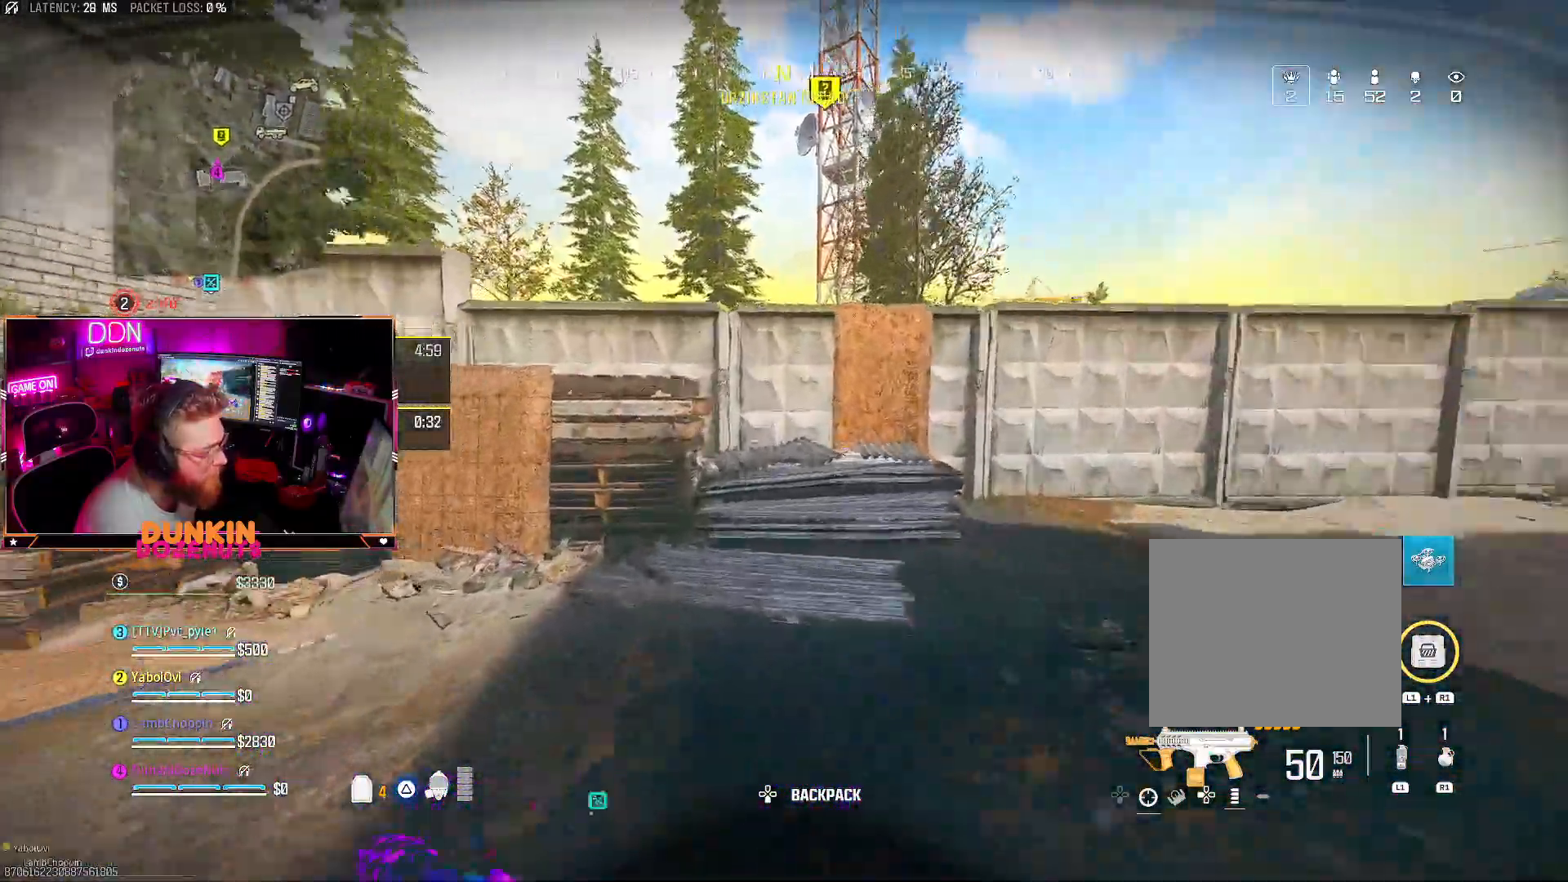
{"dt_ms": 500, "buttons": [], "left_stick": "up", "right_stick": "center", "events": [[50, "L3", "up"], [67, "right_stick", "center"], [150, "CROSS", "down"], [250, "CROSS", "up"], [350, "CROSS", "down"], [483, "CROSS", "up"]]}
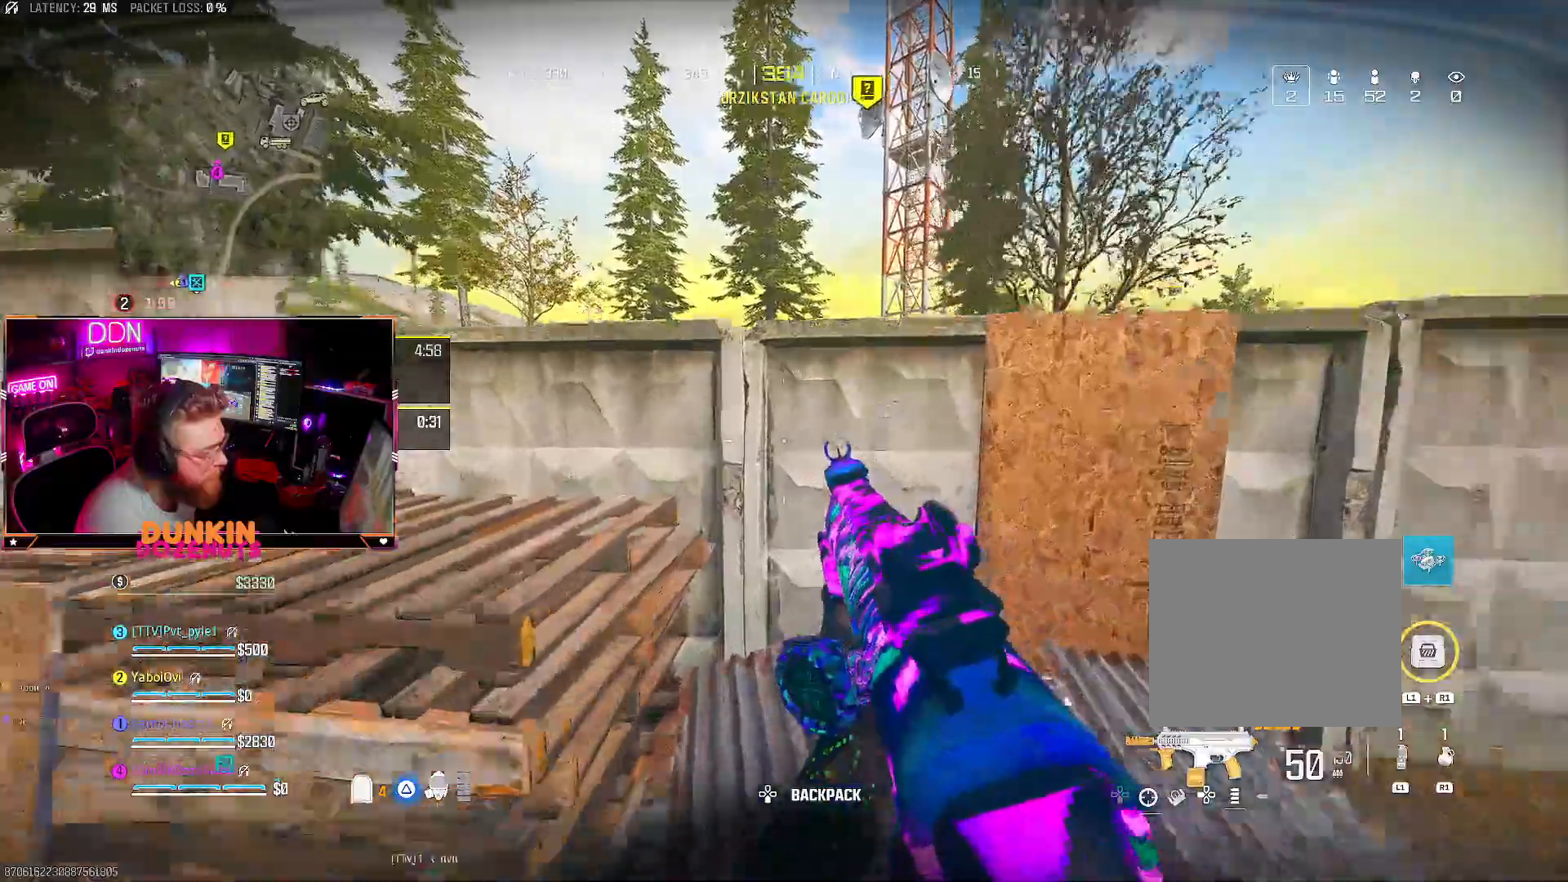
{"dt_ms": 500, "buttons": ["CROSS"], "left_stick": "up", "right_stick": "right", "events": [[50, "CROSS", "down"], [183, "CROSS", "up"], [250, "CROSS", "down"], [383, "CROSS", "up"], [450, "CROSS", "down"], [467, "right_stick", "right"]]}
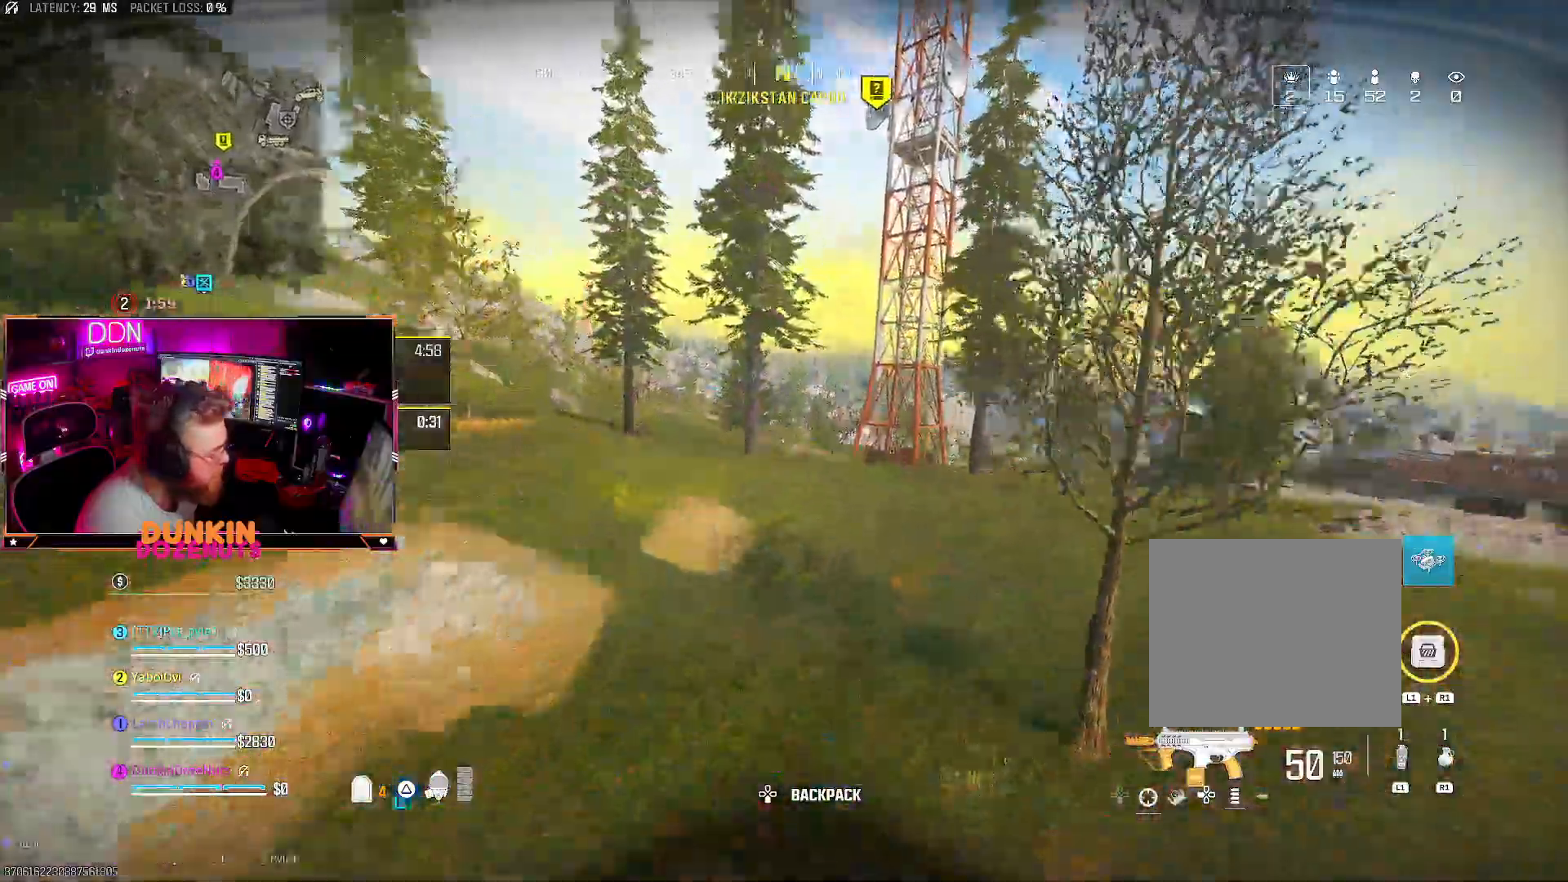
{"dt_ms": 500, "buttons": ["TRIANGLE", "L3"], "left_stick": "up", "right_stick": "center", "events": [[50, "right_stick", "center"], [83, "CROSS", "up"], [217, "L3", "down"], [333, "L3", "up"], [400, "TRIANGLE", "down"], [417, "right_stick", "up"], [433, "L3", "down"], [500, "right_stick", "center"]]}
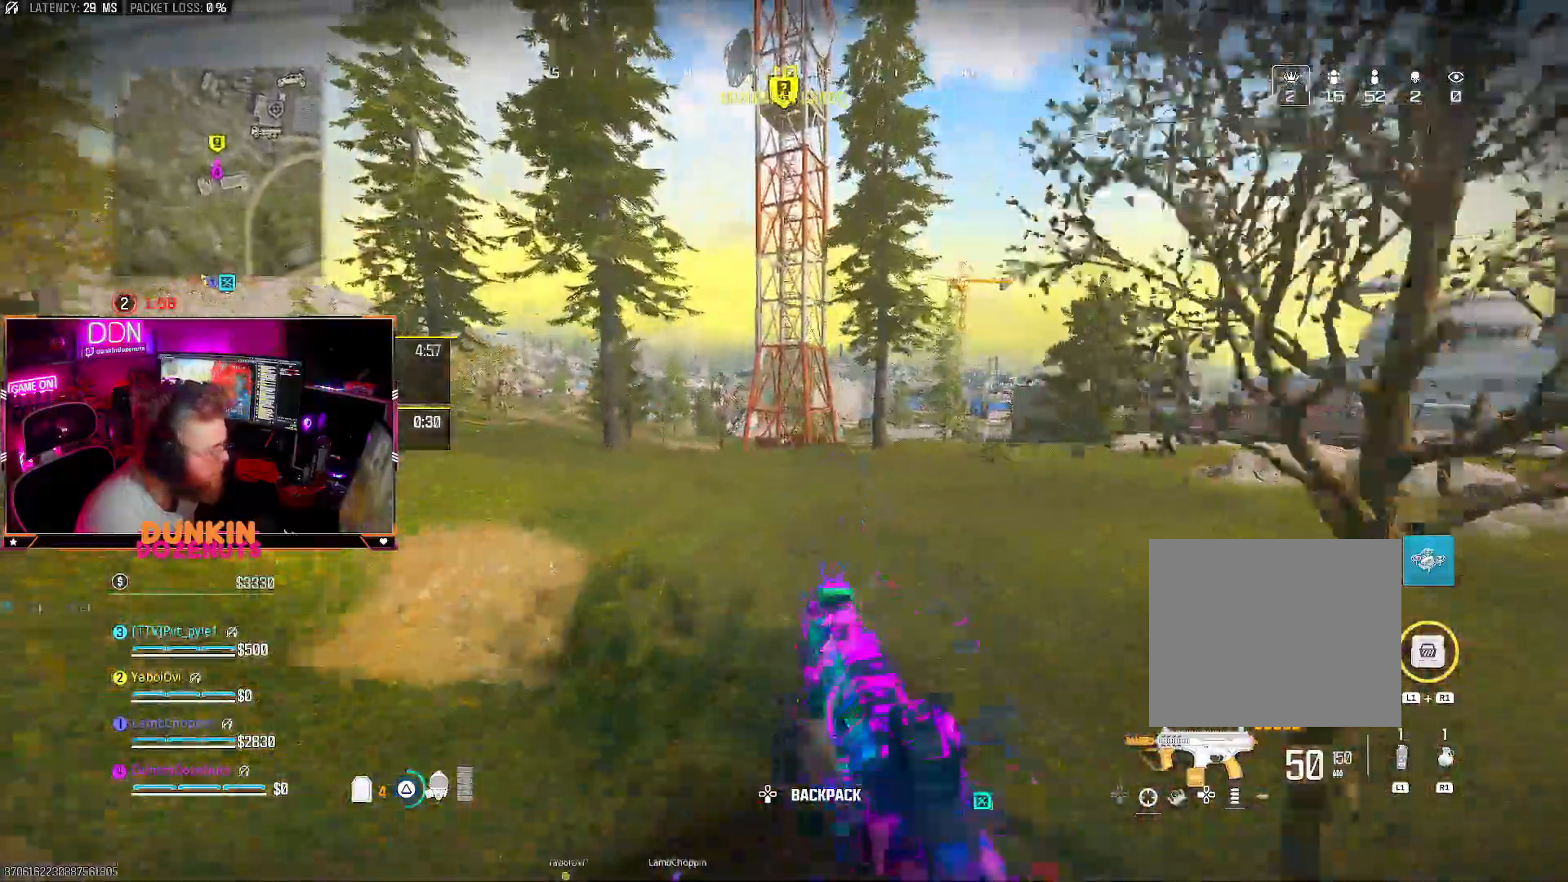
{"dt_ms": 500, "buttons": ["CIRCLE", "L3"], "left_stick": "up", "right_stick": "center", "events": [[33, "TRIANGLE", "up"], [50, "L3", "up"], [67, "right_stick", "up"], [100, "TRIANGLE", "down"], [133, "L3", "down"], [133, "right_stick", "center"], [233, "TRIANGLE", "up"], [250, "L3", "up"], [300, "CIRCLE", "down"], [333, "L3", "down"]]}
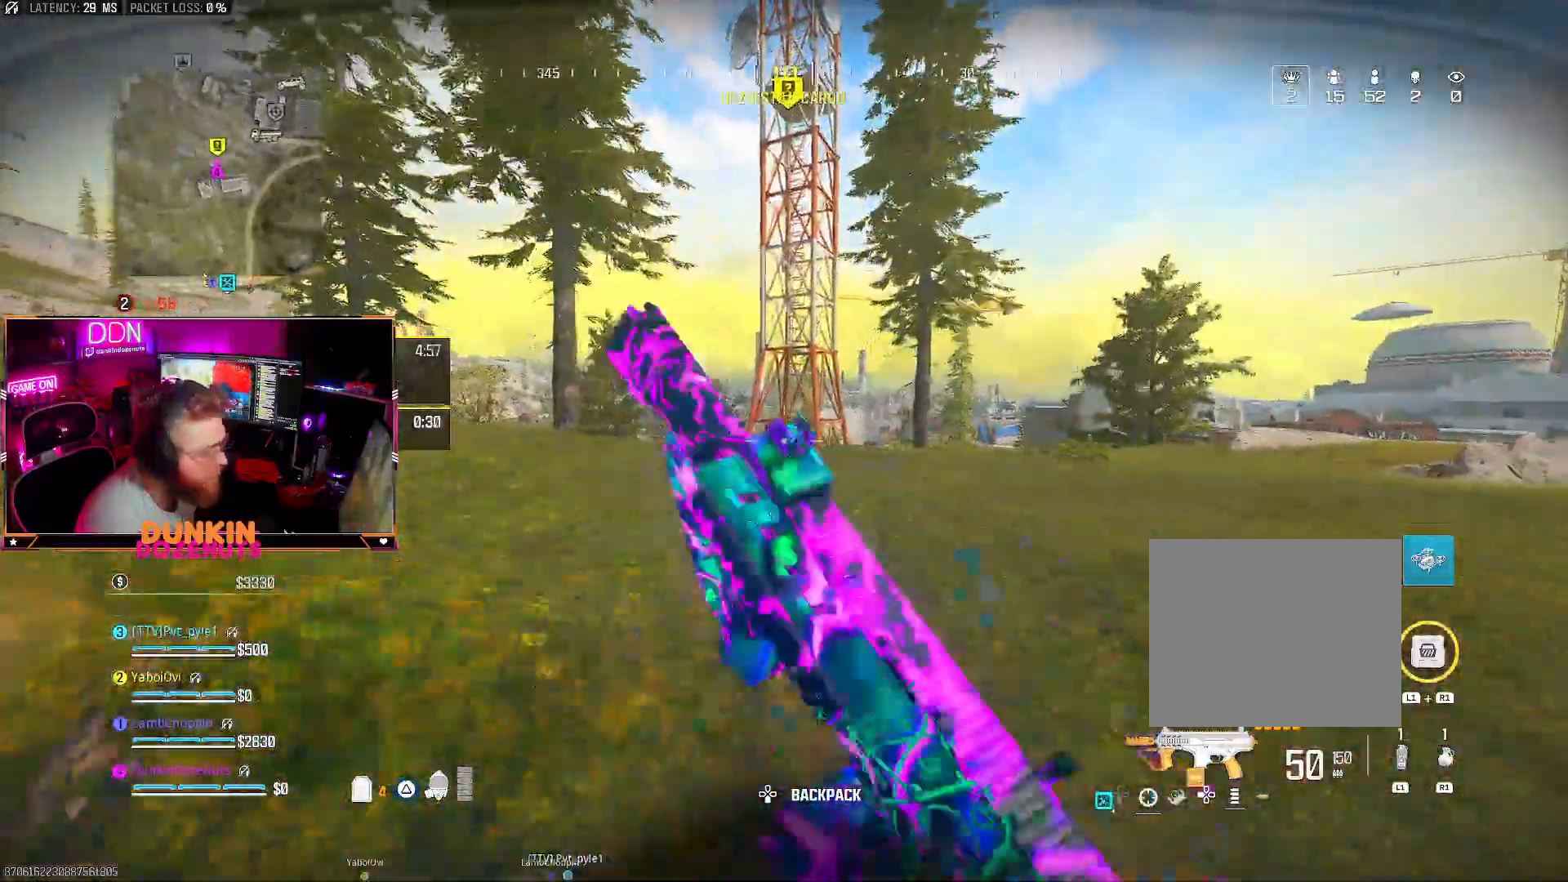
{"dt_ms": 500, "buttons": ["L3"], "left_stick": "up", "right_stick": "center"}
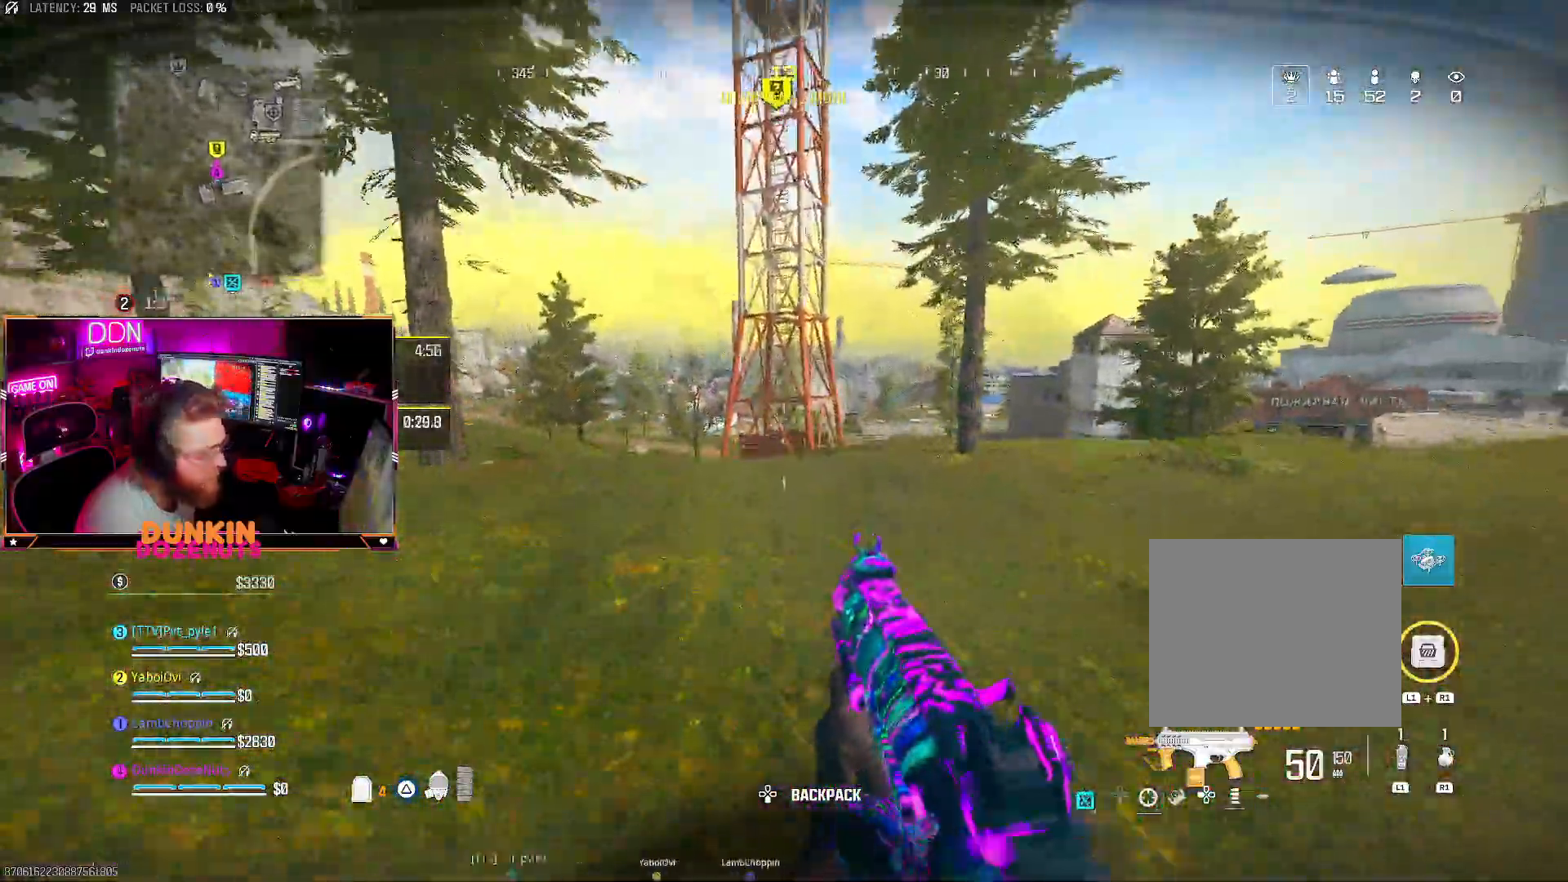
{"dt_ms": 500, "buttons": ["CIRCLE"], "left_stick": "up", "right_stick": "center", "events": [[83, "TRIANGLE", "down"], [117, "L3", "up"], [183, "TRIANGLE", "up"], [300, "CROSS", "down"], [400, "CROSS", "up"], [433, "CIRCLE", "down"]]}
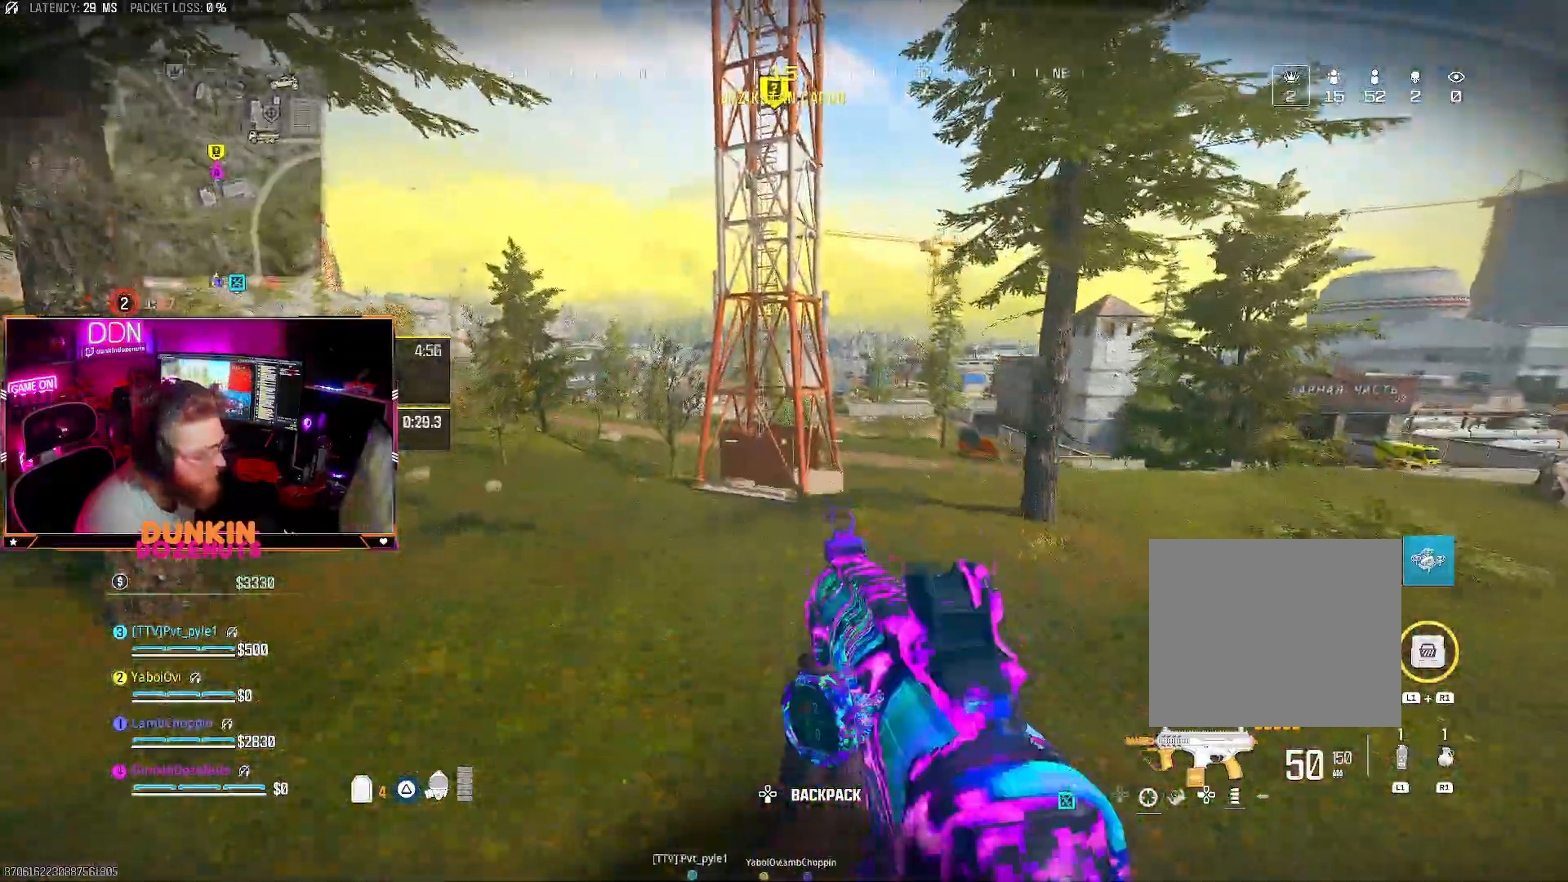
{"dt_ms": 500, "buttons": [], "left_stick": "up", "right_stick": "center", "events": [[67, "L3", "down"], [200, "L3", "up"], [283, "L3", "down"], [400, "CIRCLE", "up"], [450, "L3", "up"]]}